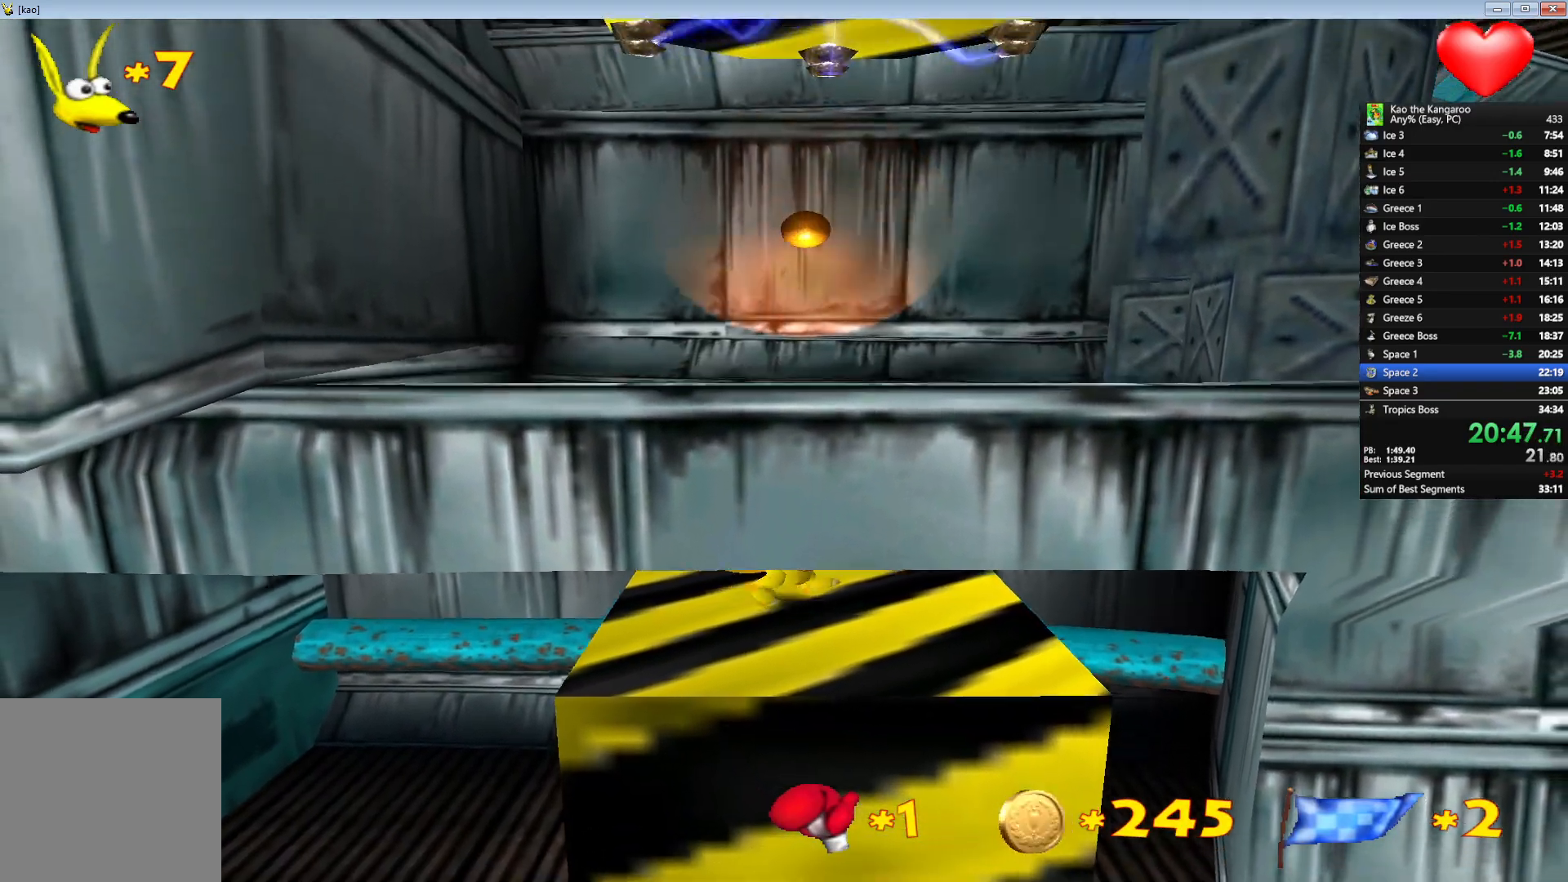
Gameplay with keyboard; each line is a JSON object with the keys held at the frame after it. "events" lists presses ("down") and releases ("up") of "a", "c", "down", "left", "right", "shift", "up", "v", "x" and "z" between this image and that frame as [ms after this image, input, new state], when the widget could be followed in between. No other keys are recorded. Mouse input is not recorded.
{"keys": ["up", "x", "z"], "events": [[417, "x", "down"]]}
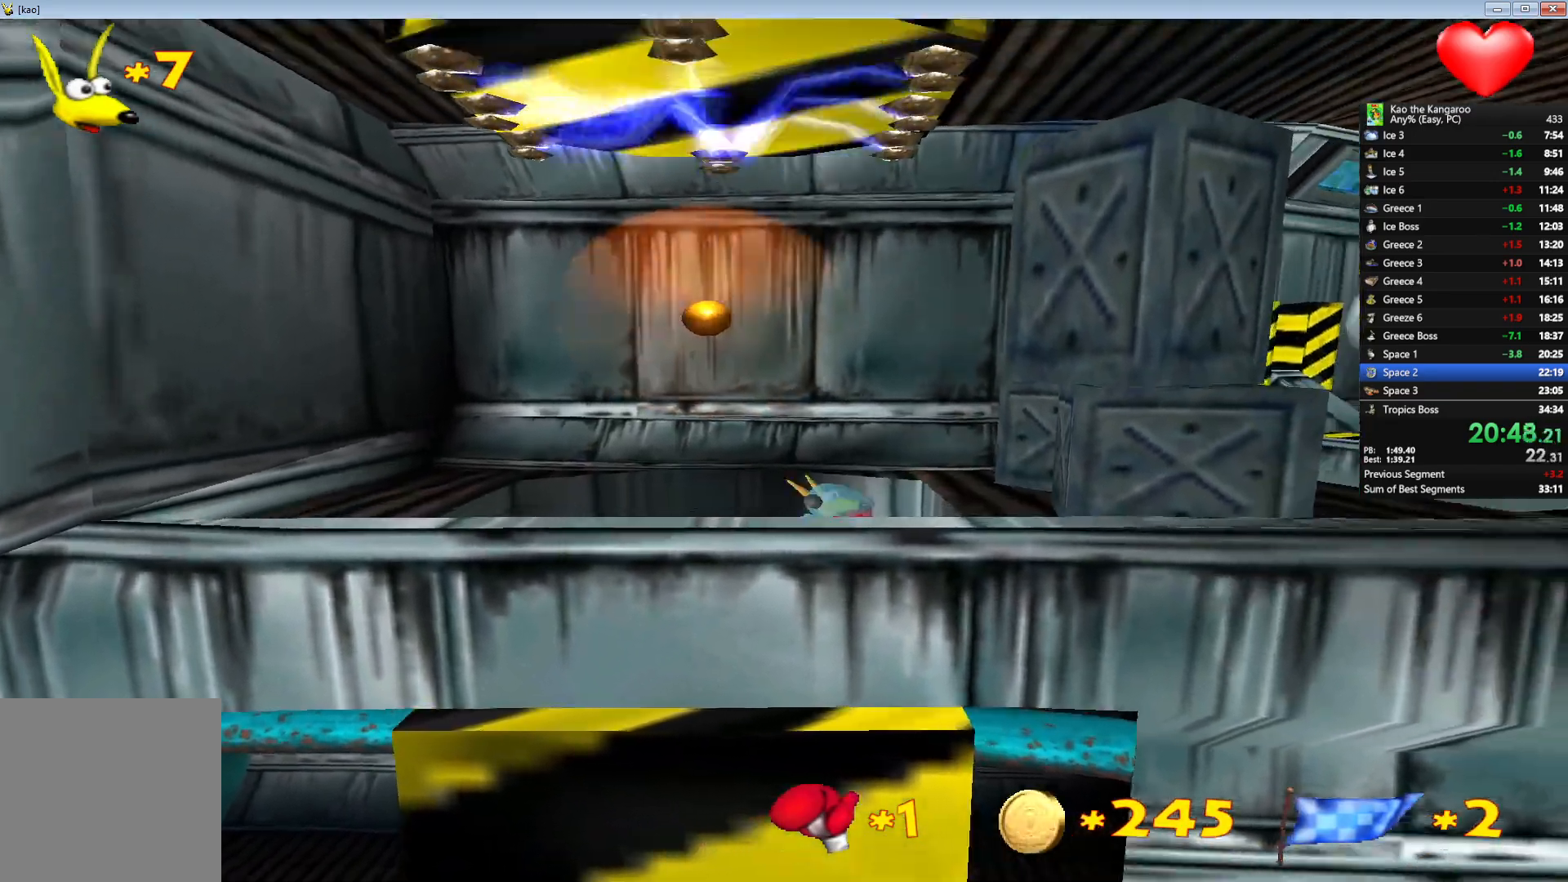
{"keys": ["up", "z"], "events": [[183, "right", "down"], [233, "x", "up"], [250, "right", "up"], [300, "v", "down"], [483, "v", "up"]]}
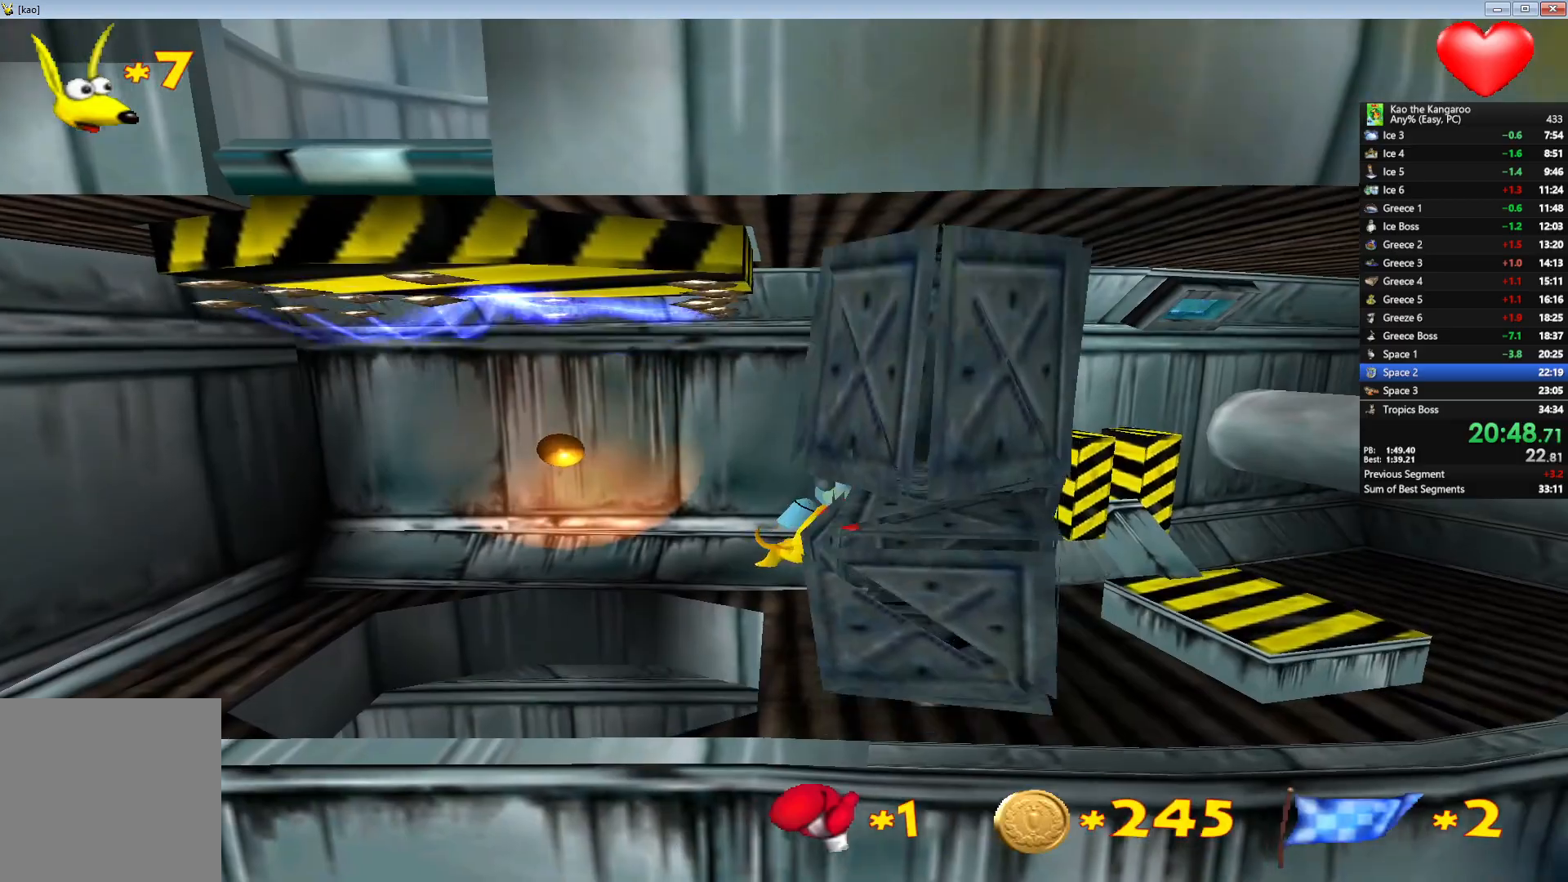
{"keys": ["up", "x", "z"], "events": [[300, "x", "down"]]}
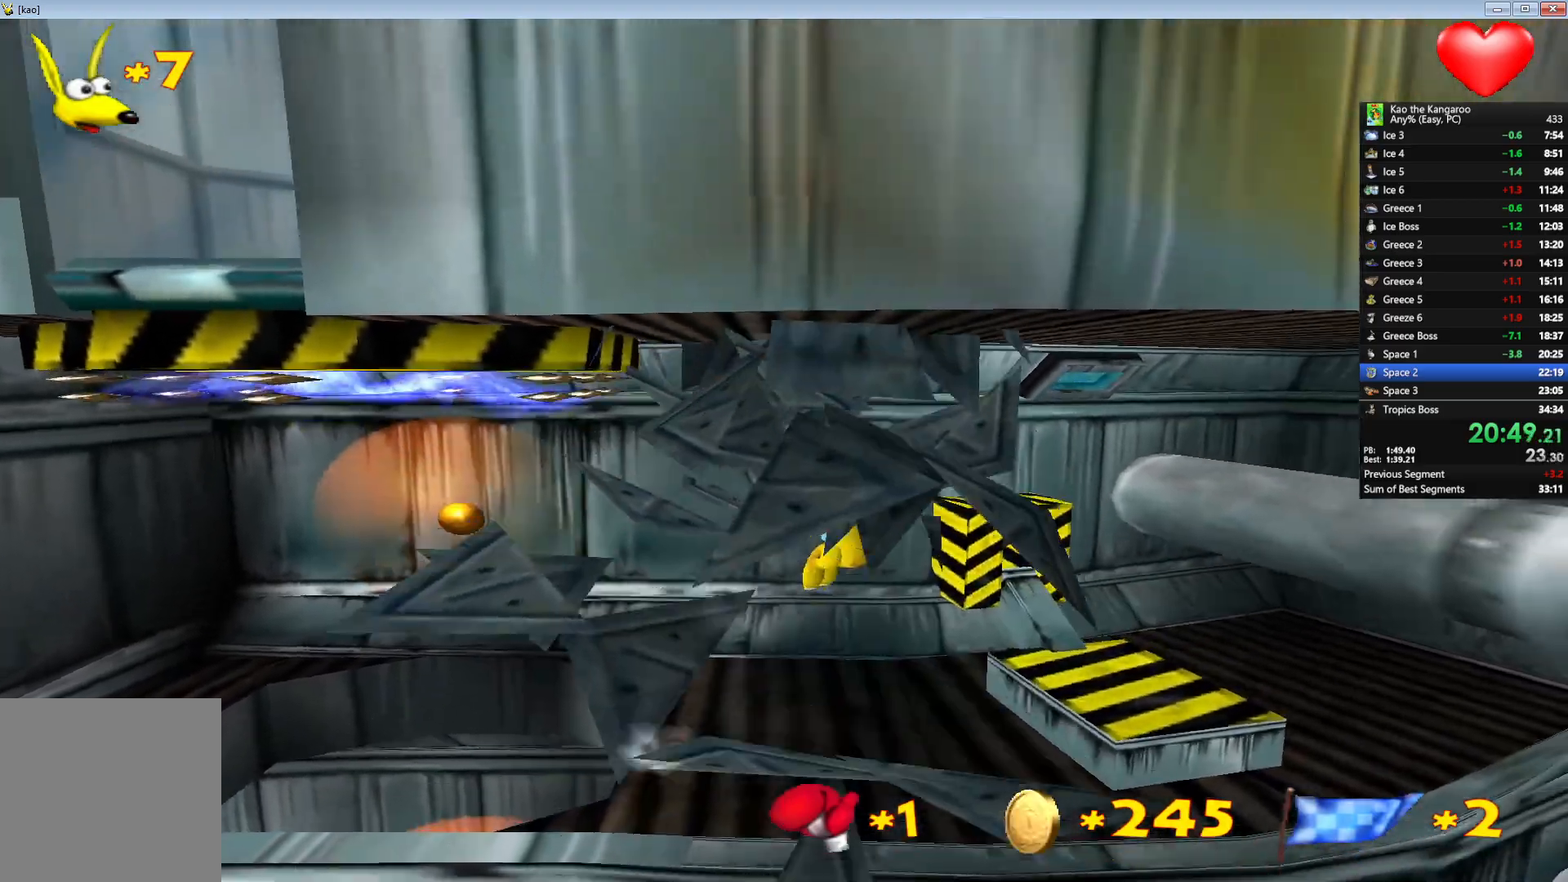
{"keys": ["left"], "events": [[133, "x", "up"], [333, "z", "up"], [350, "left", "down"], [433, "up", "up"]]}
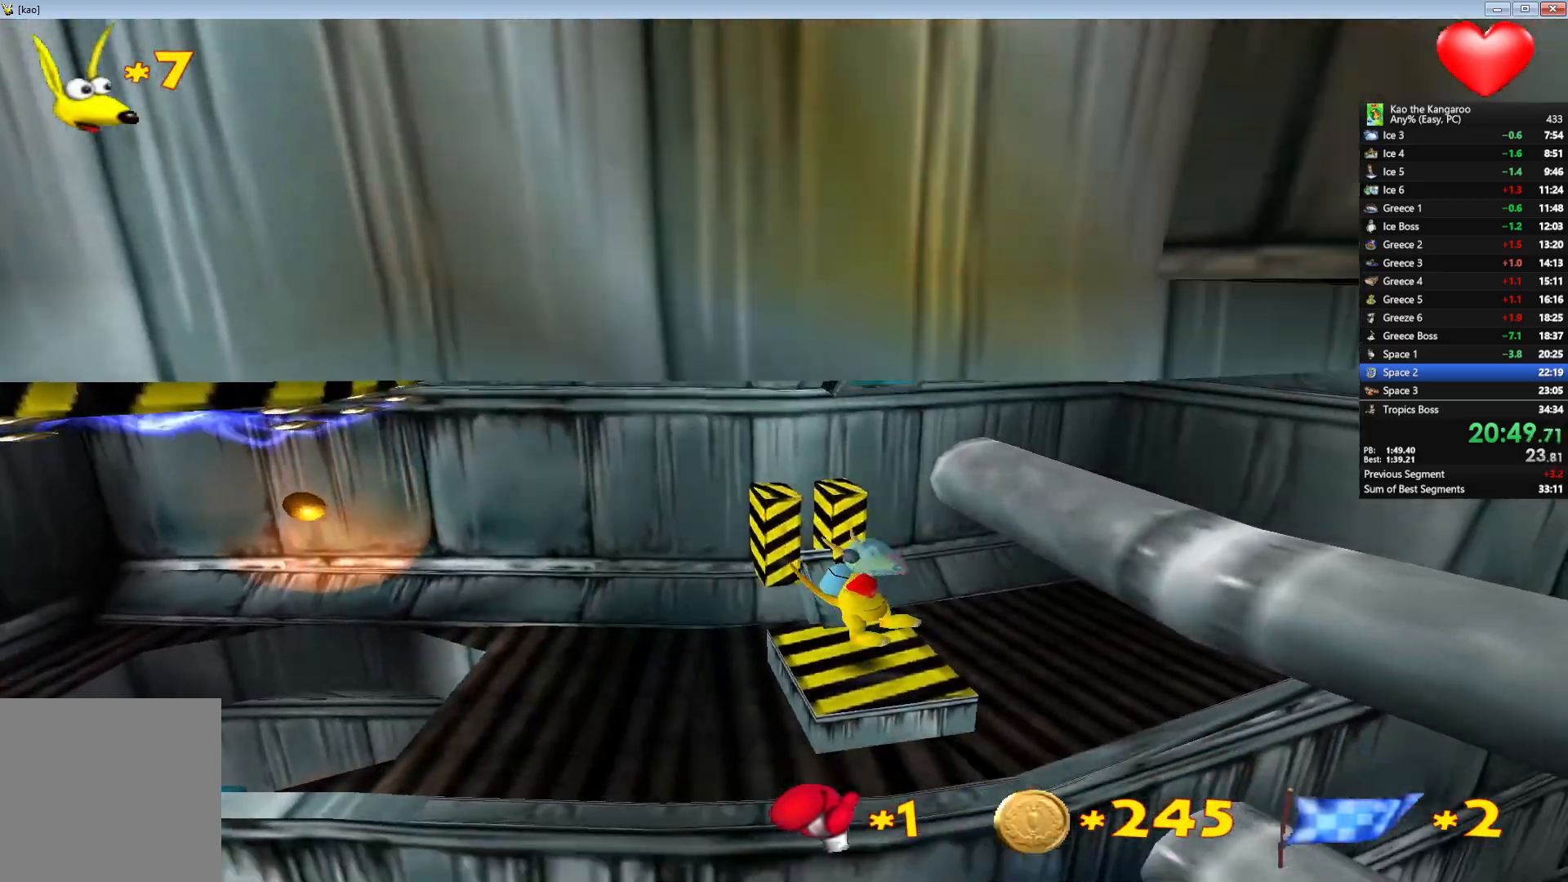
{"keys": ["down", "x"], "events": [[50, "down", "down"], [117, "left", "up"], [267, "x", "down"]]}
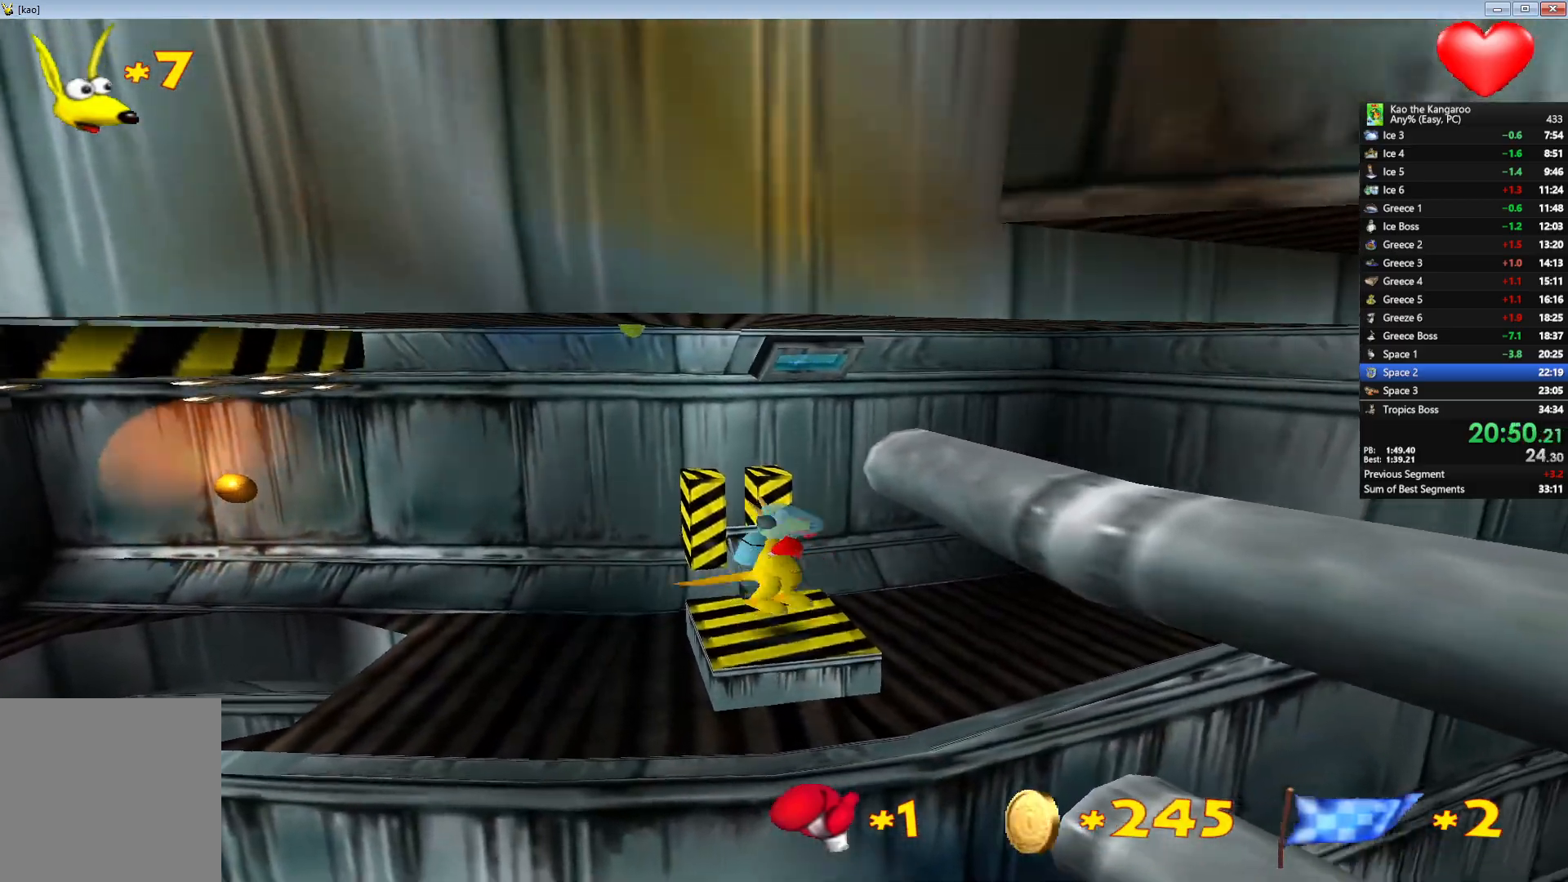
{"keys": ["down", "left", "x"], "events": [[417, "left", "down"]]}
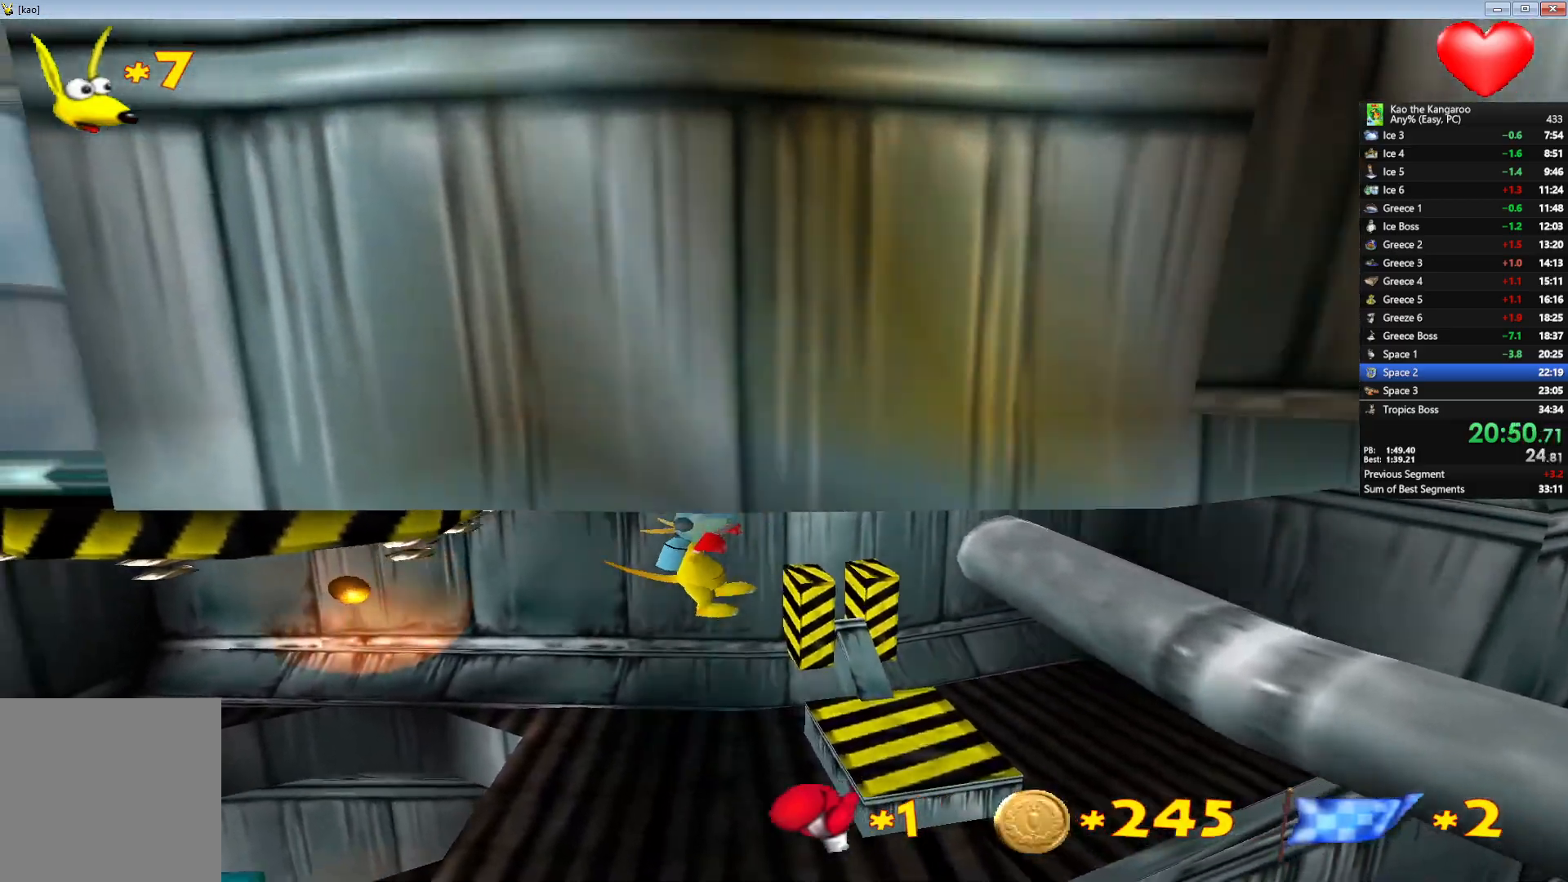
{"keys": ["down"], "events": [[17, "left", "up"], [400, "x", "up"]]}
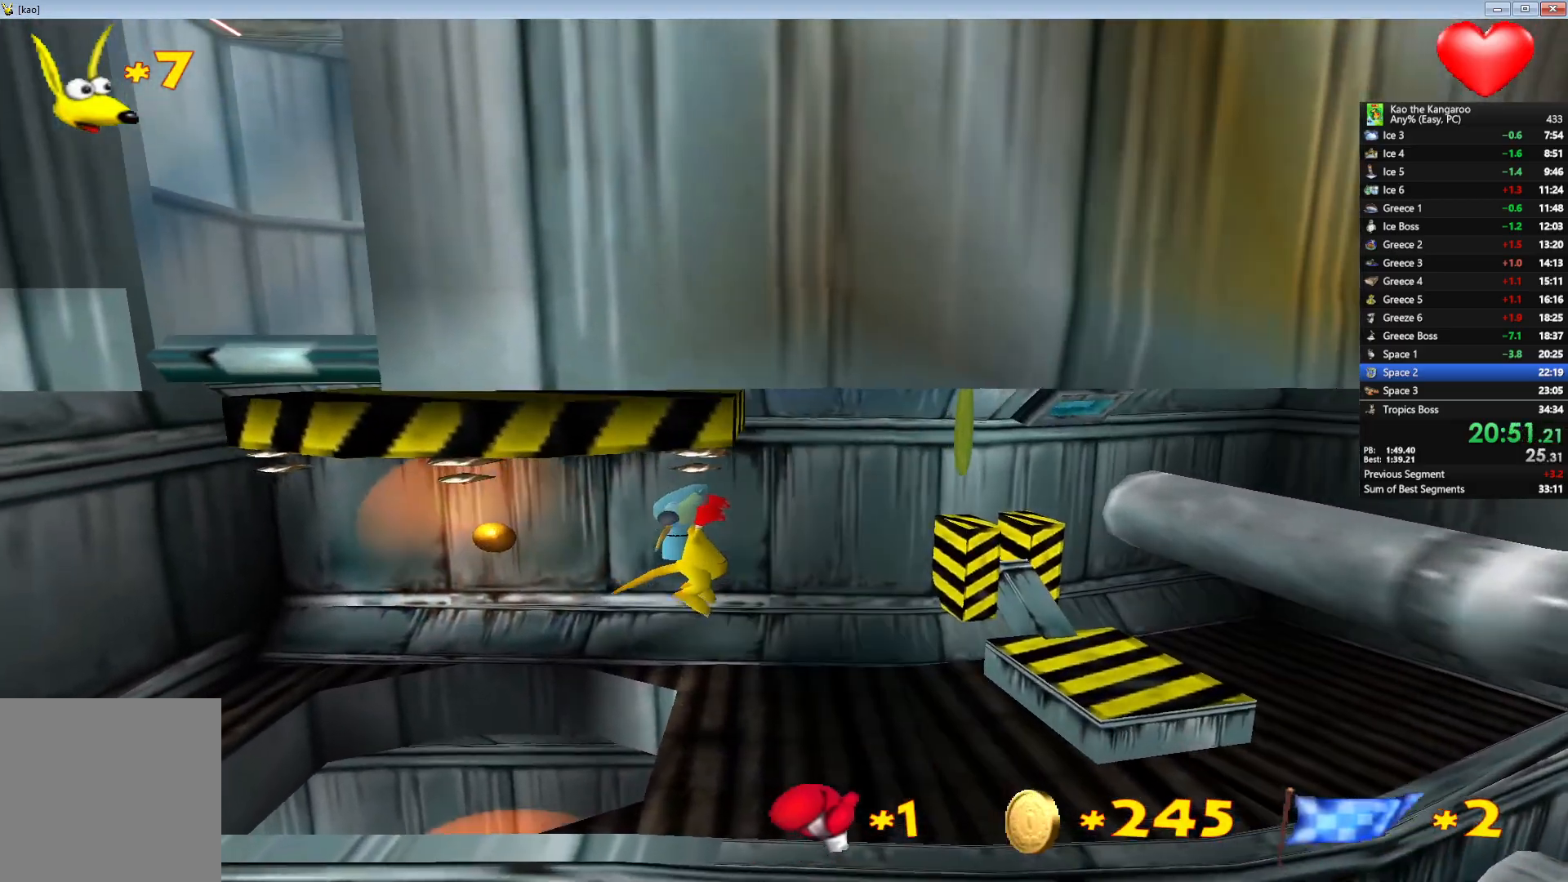
{"keys": [], "events": [[400, "down", "up"]]}
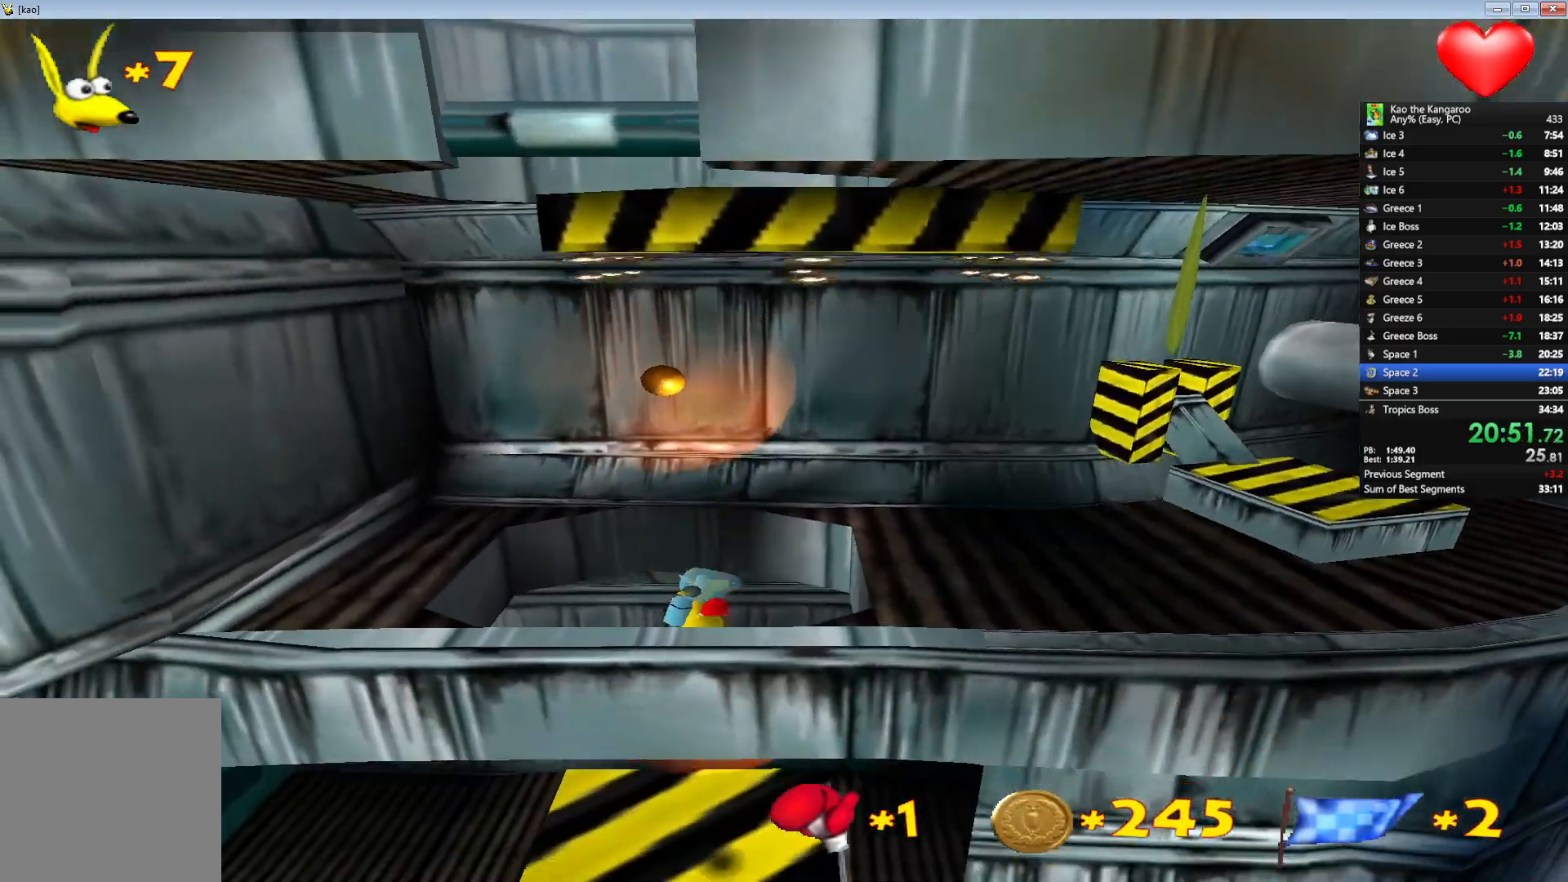
{"keys": [], "events": []}
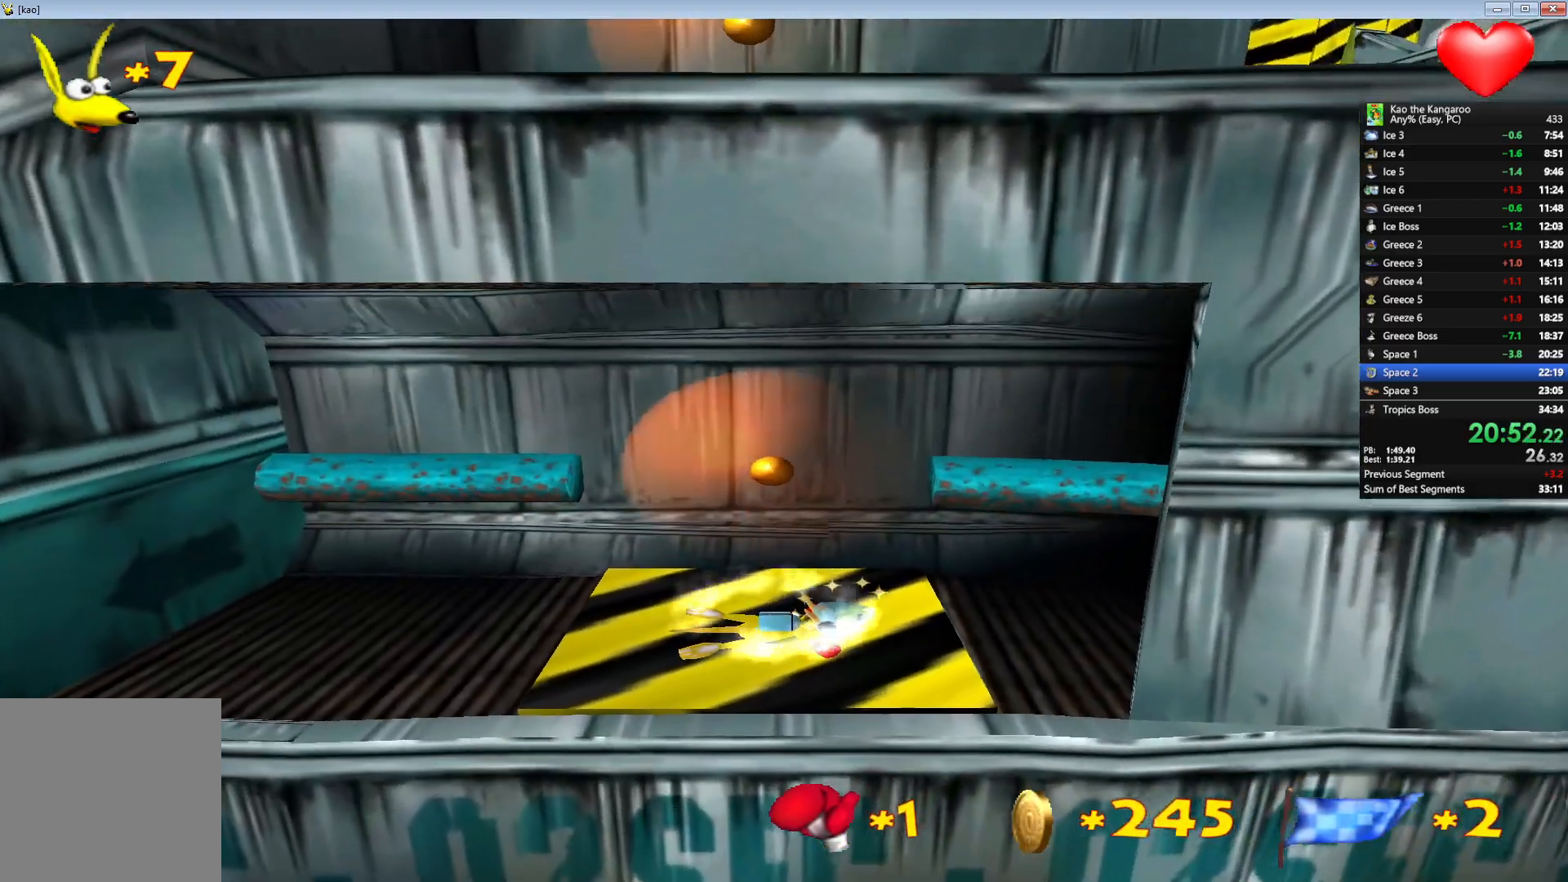
{"keys": [], "events": []}
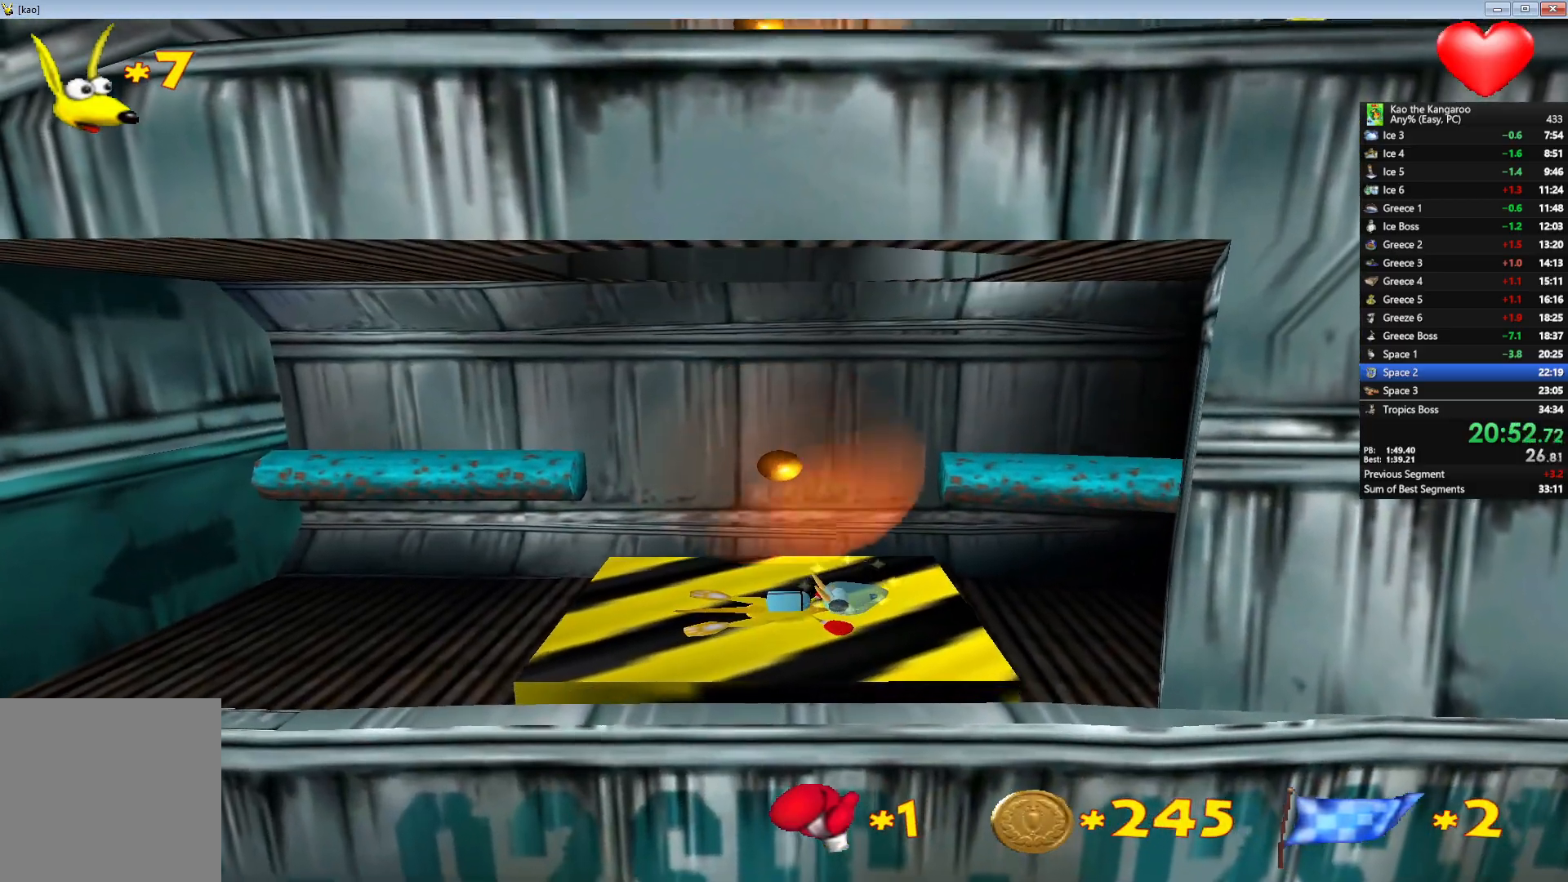
{"keys": [], "events": []}
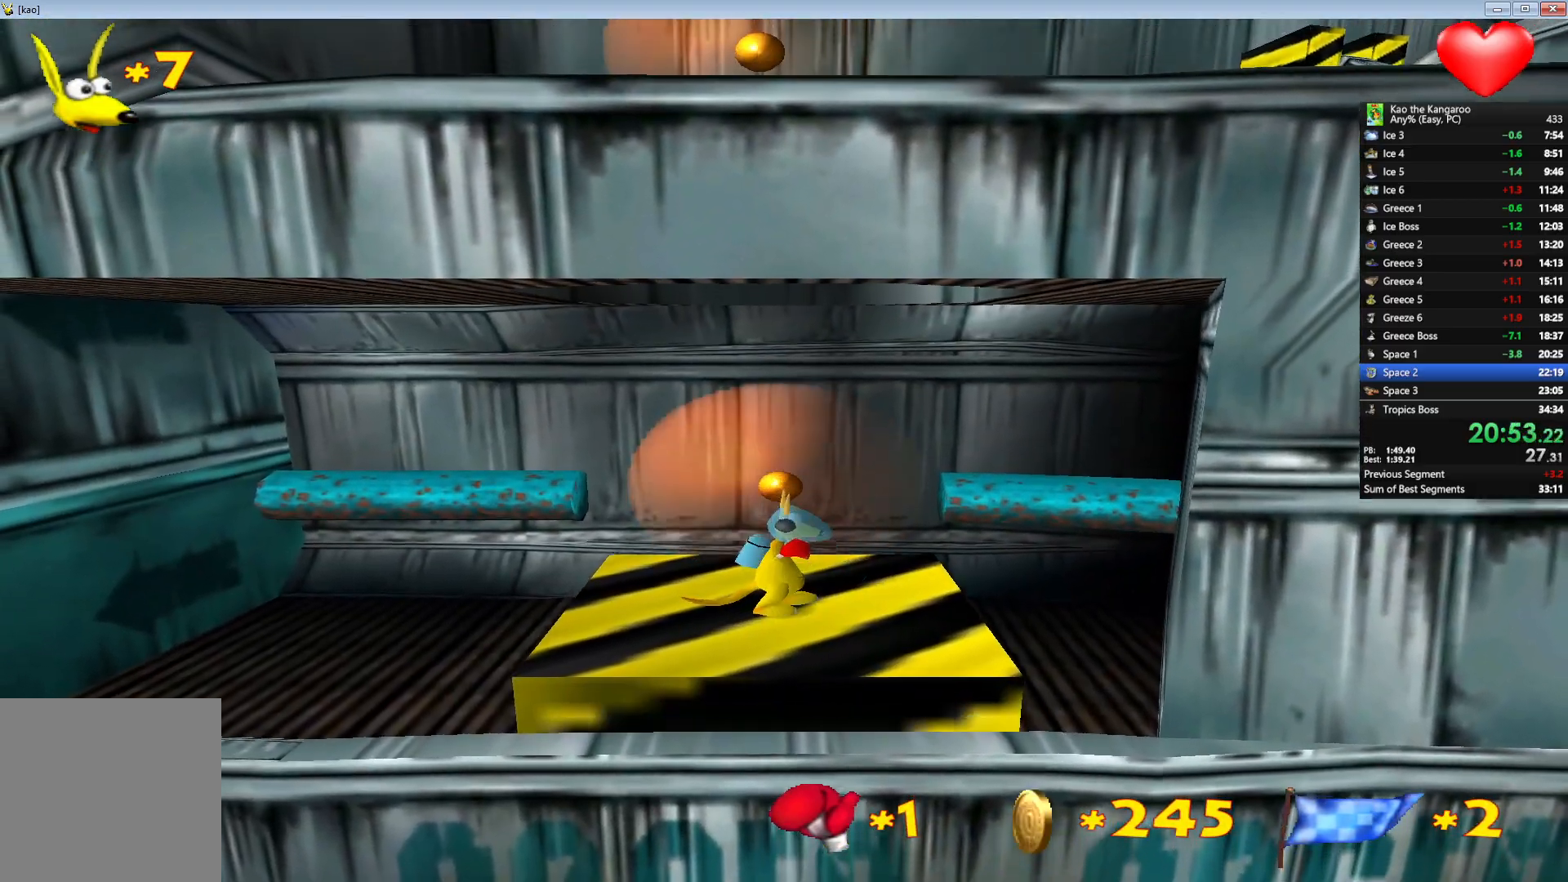
{"keys": [], "events": []}
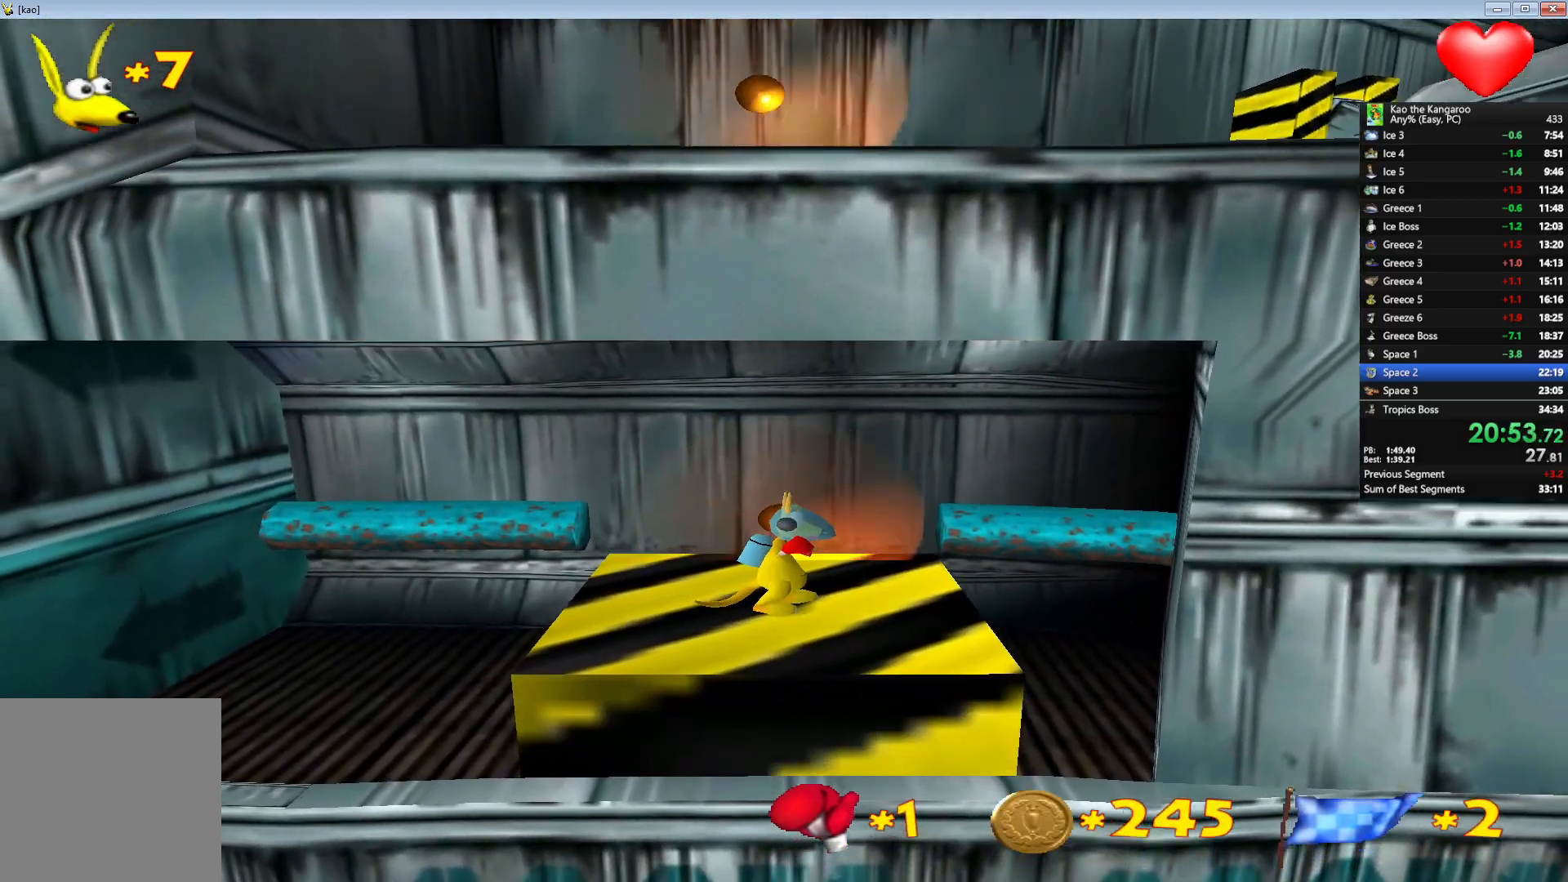
{"keys": [], "events": []}
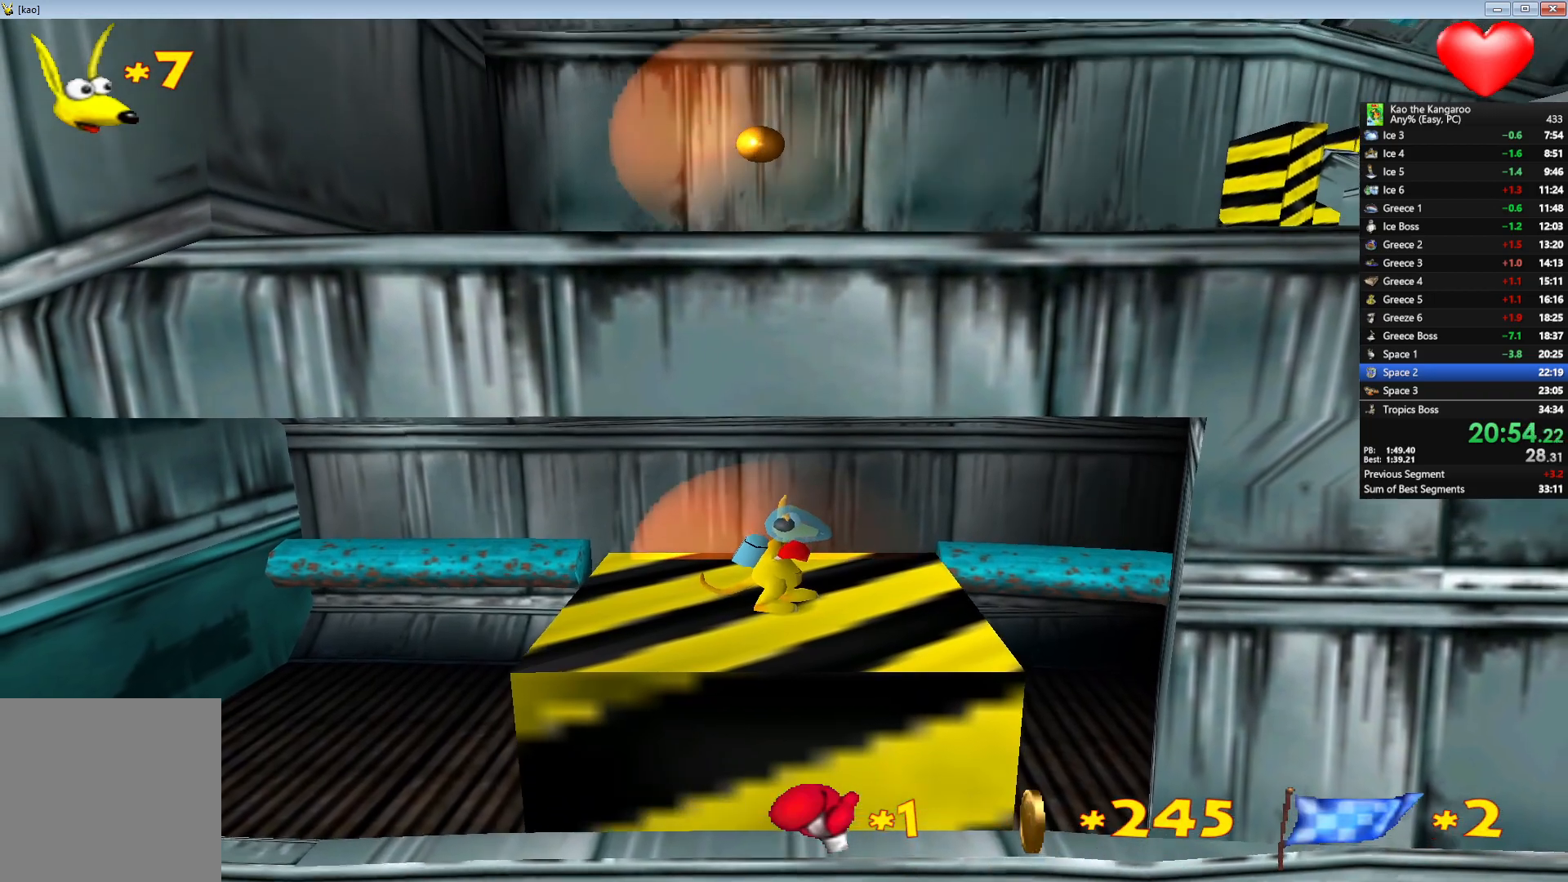
{"keys": [], "events": []}
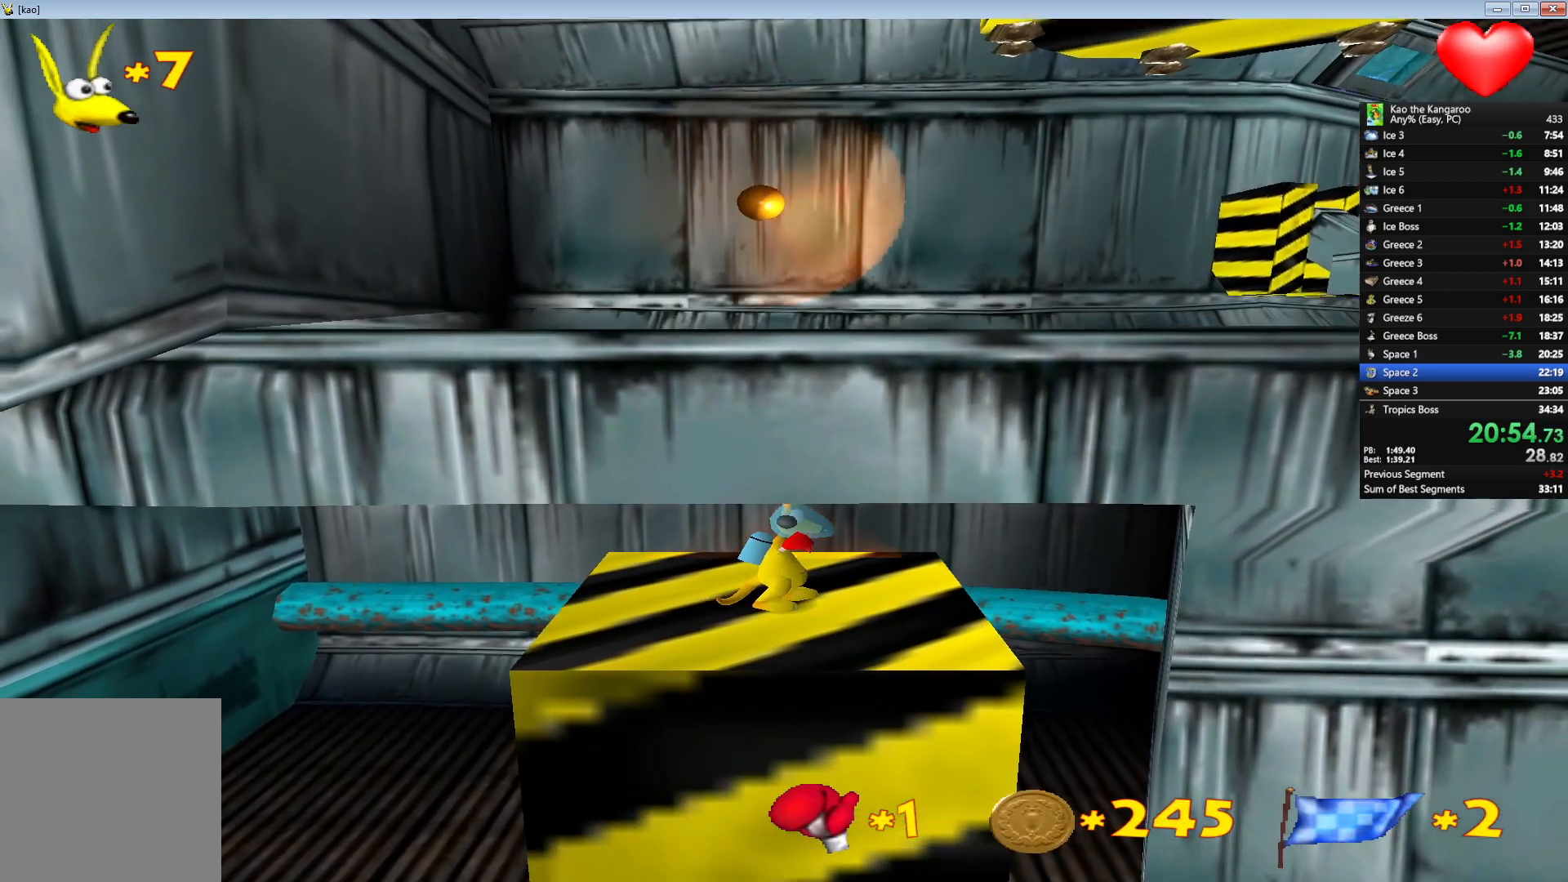
{"keys": [], "events": []}
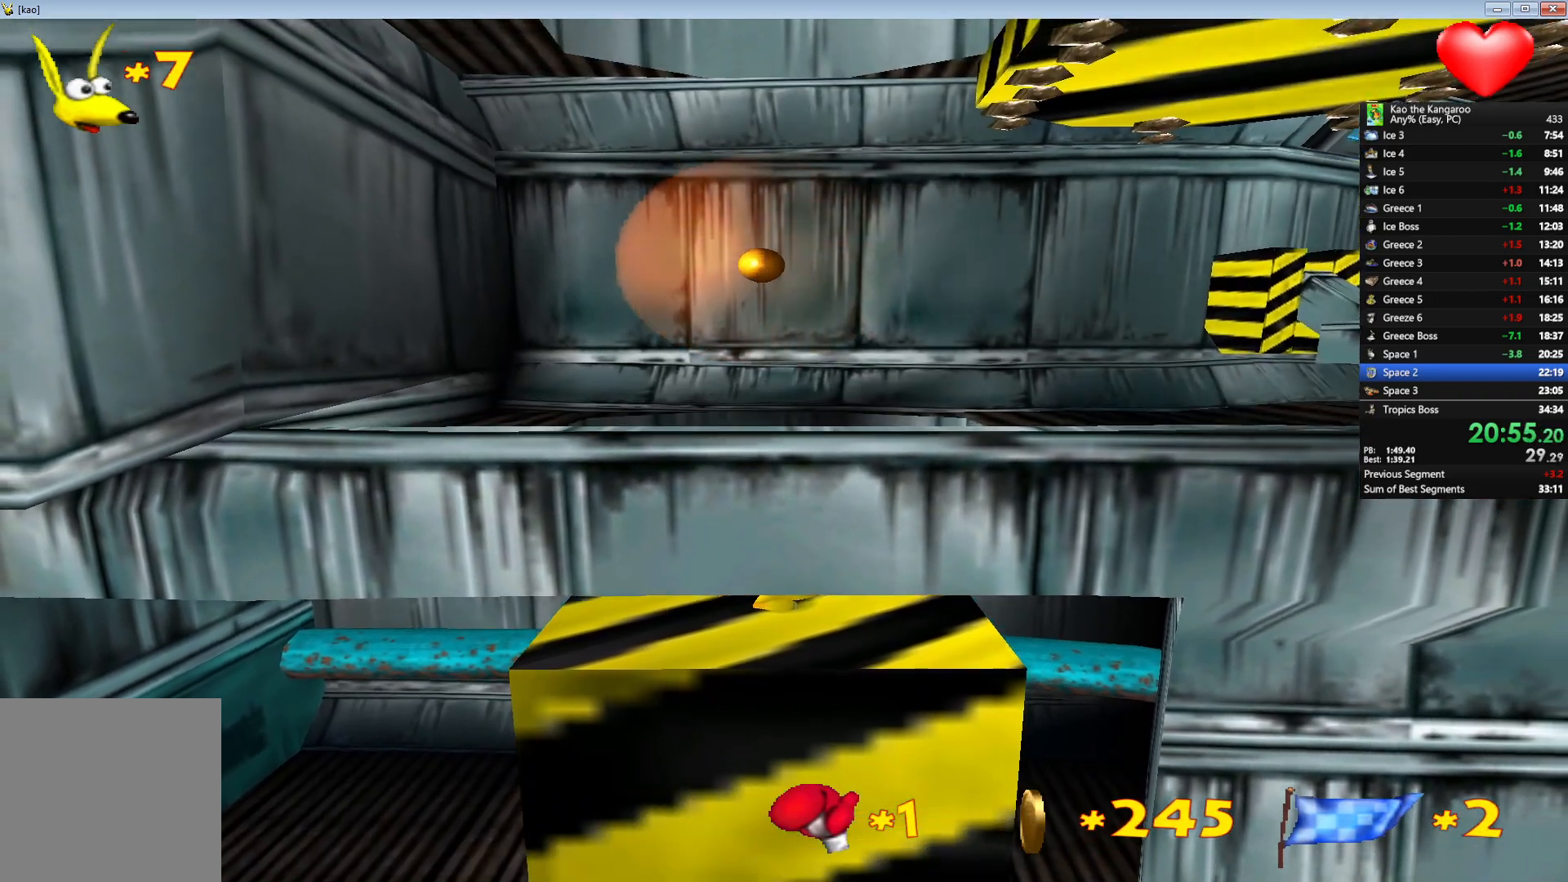
{"keys": [], "events": []}
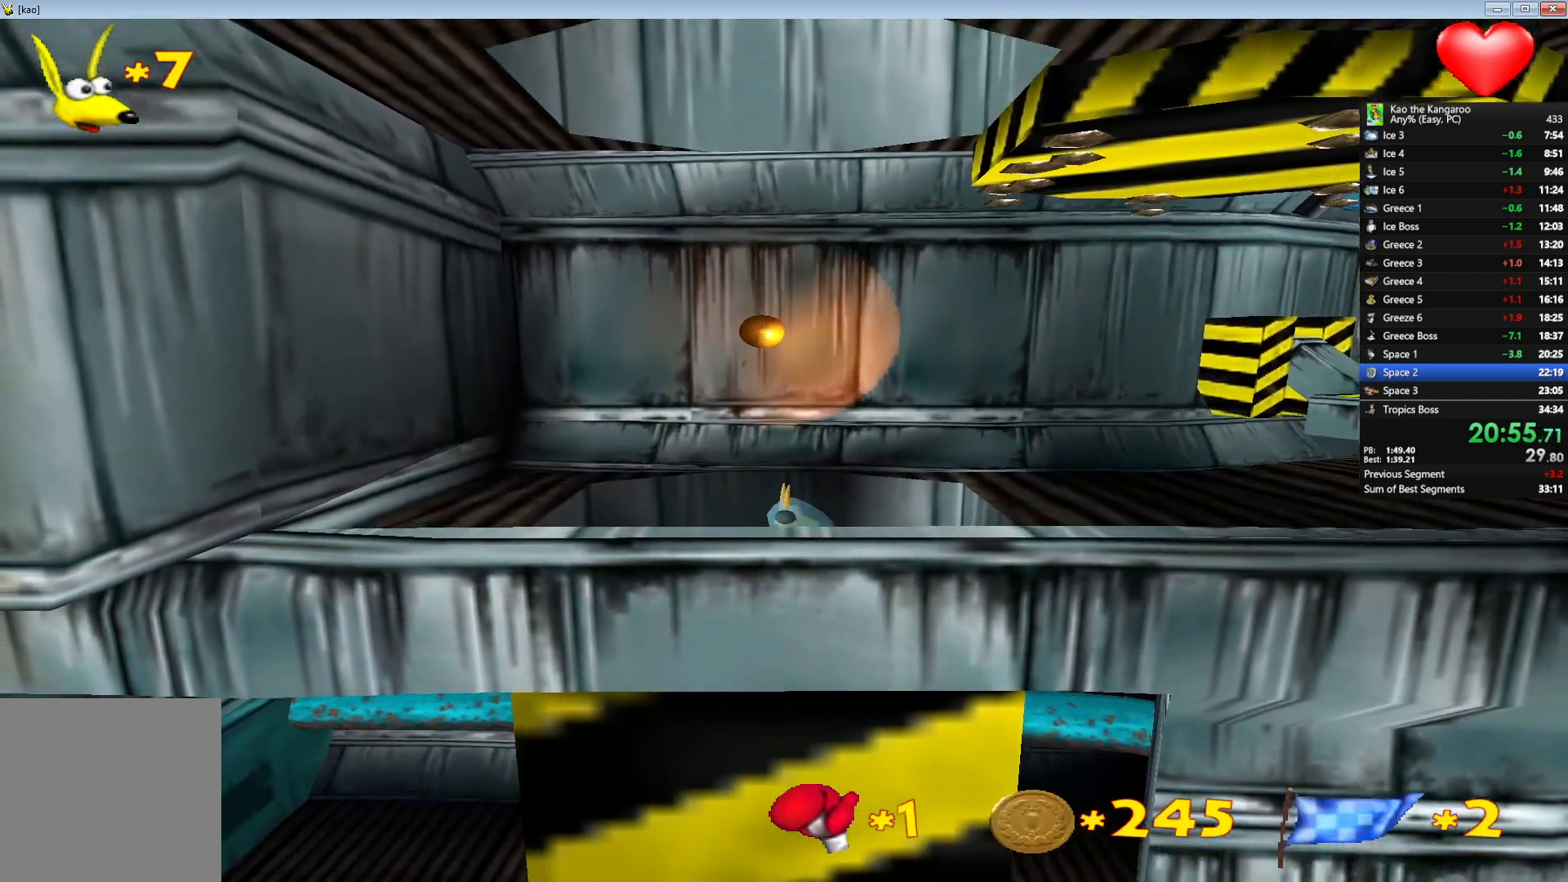
{"keys": [], "events": []}
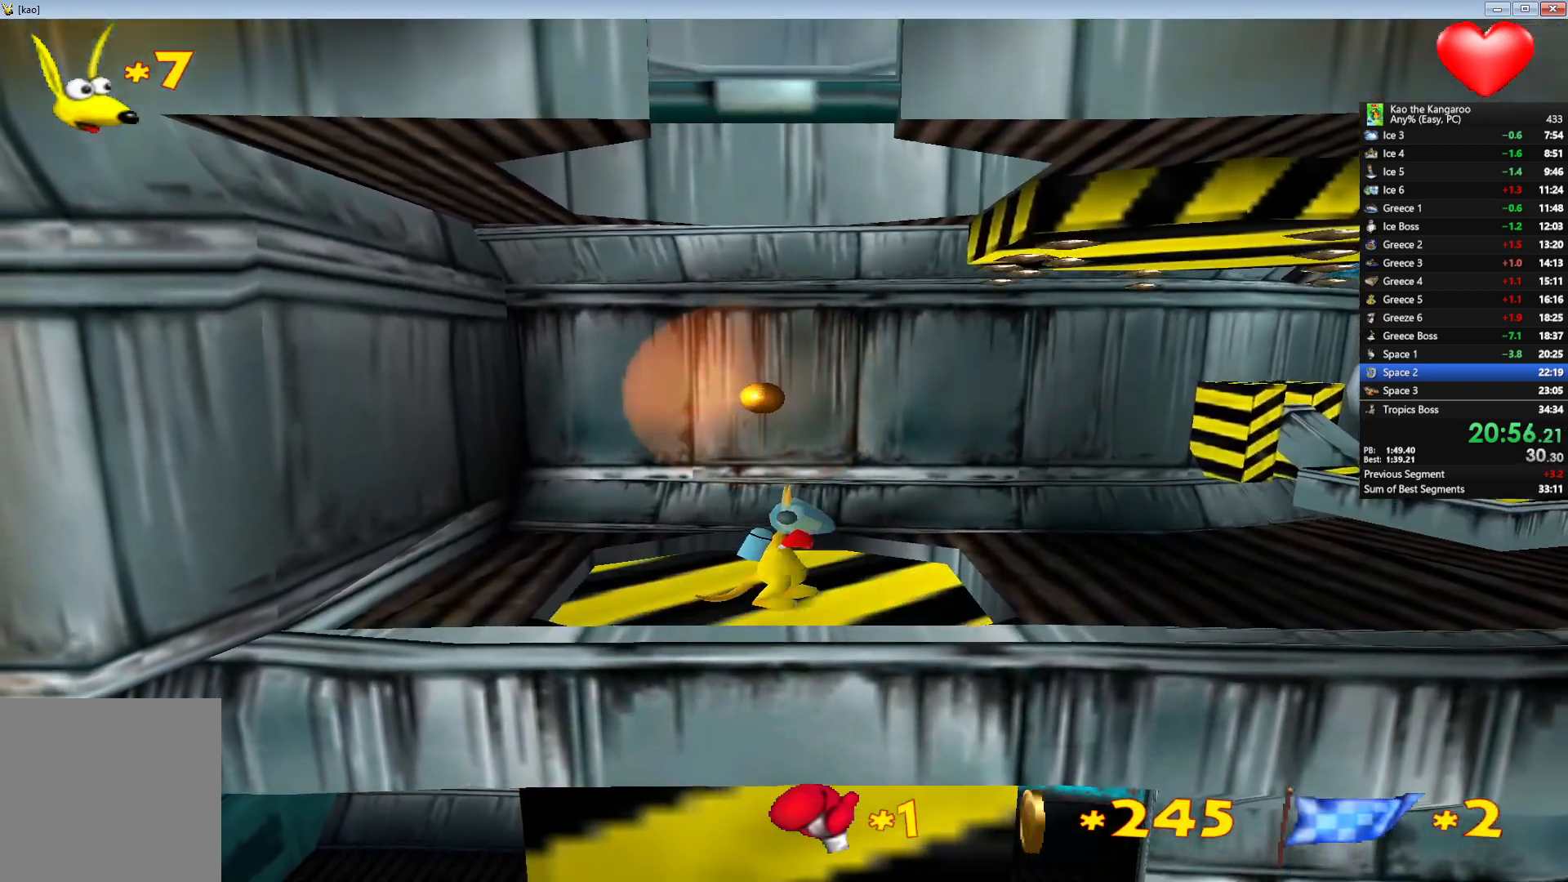
{"keys": ["down"], "events": [[217, "right", "down"], [350, "down", "down"], [367, "right", "up"]]}
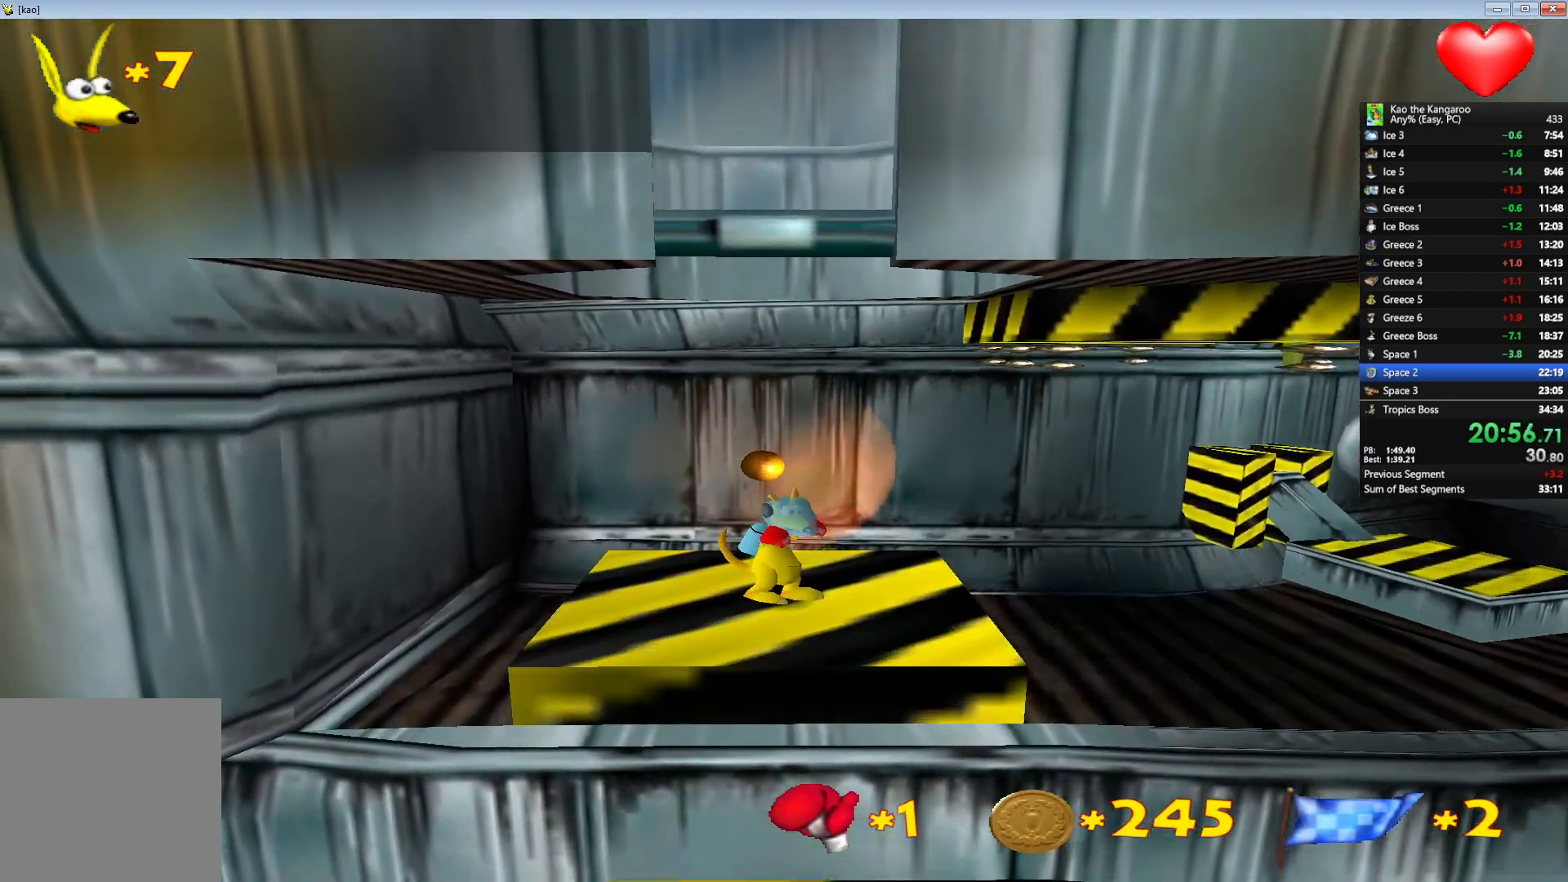
{"keys": [], "events": [[67, "down", "up"]]}
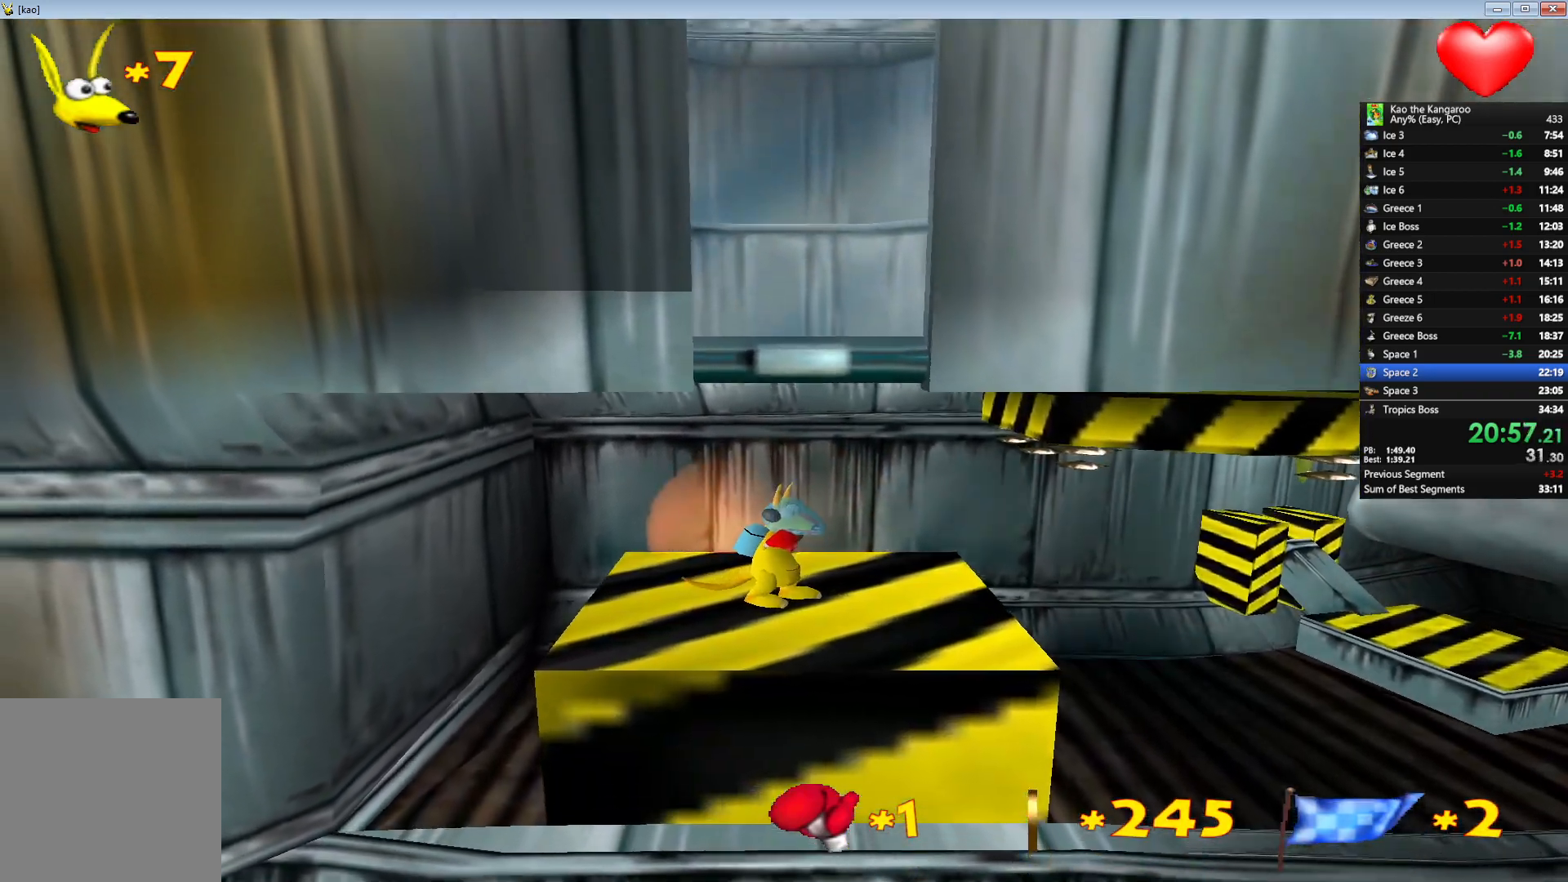
{"keys": [], "events": []}
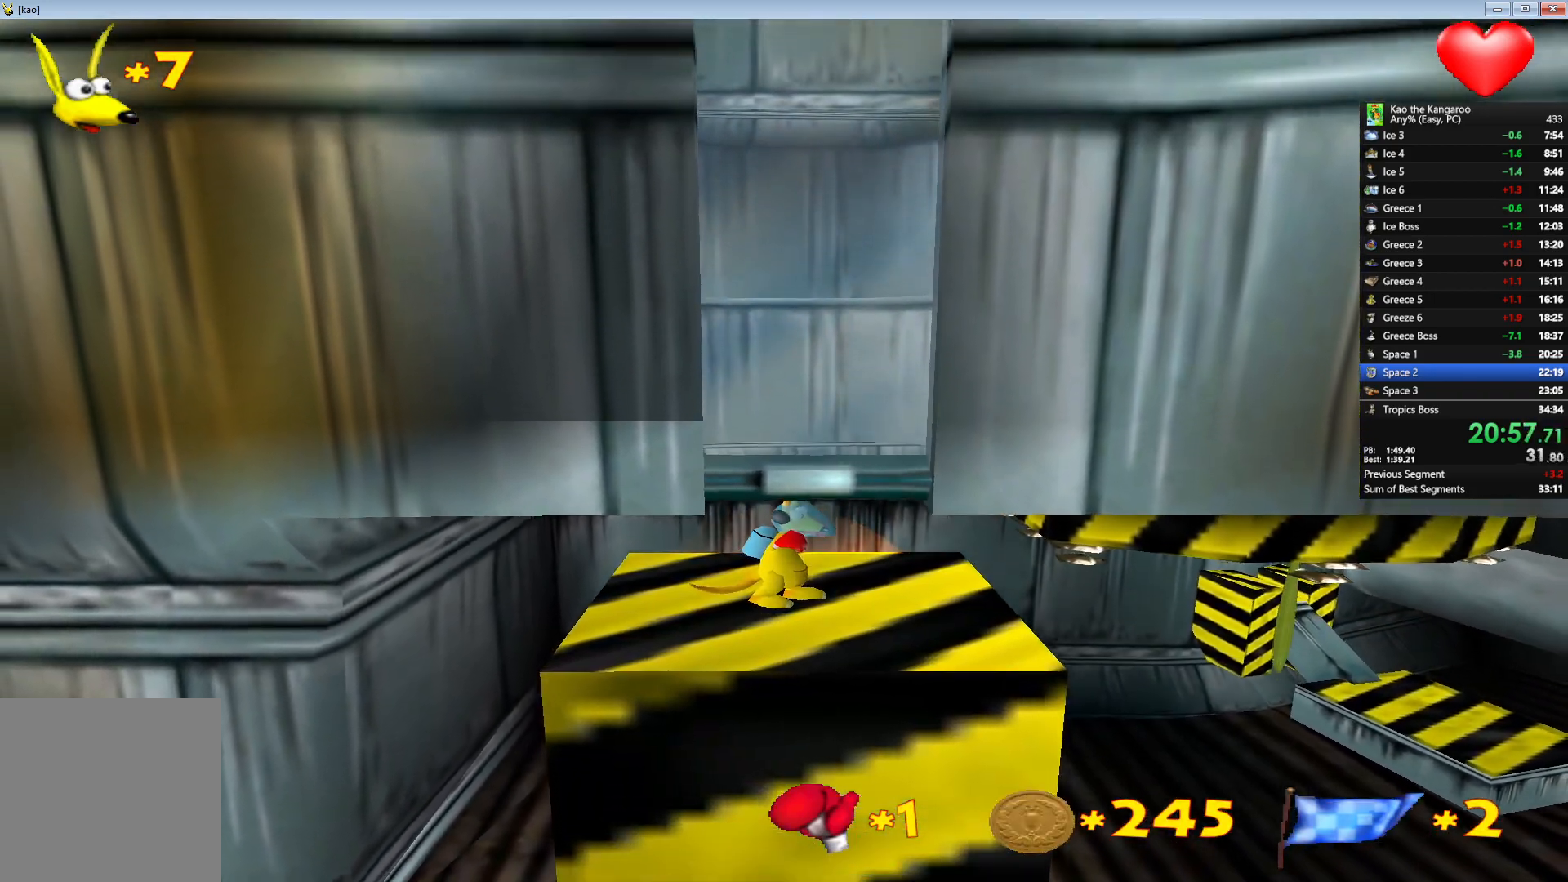
{"keys": [], "events": [[150, "down", "down"], [350, "down", "up"]]}
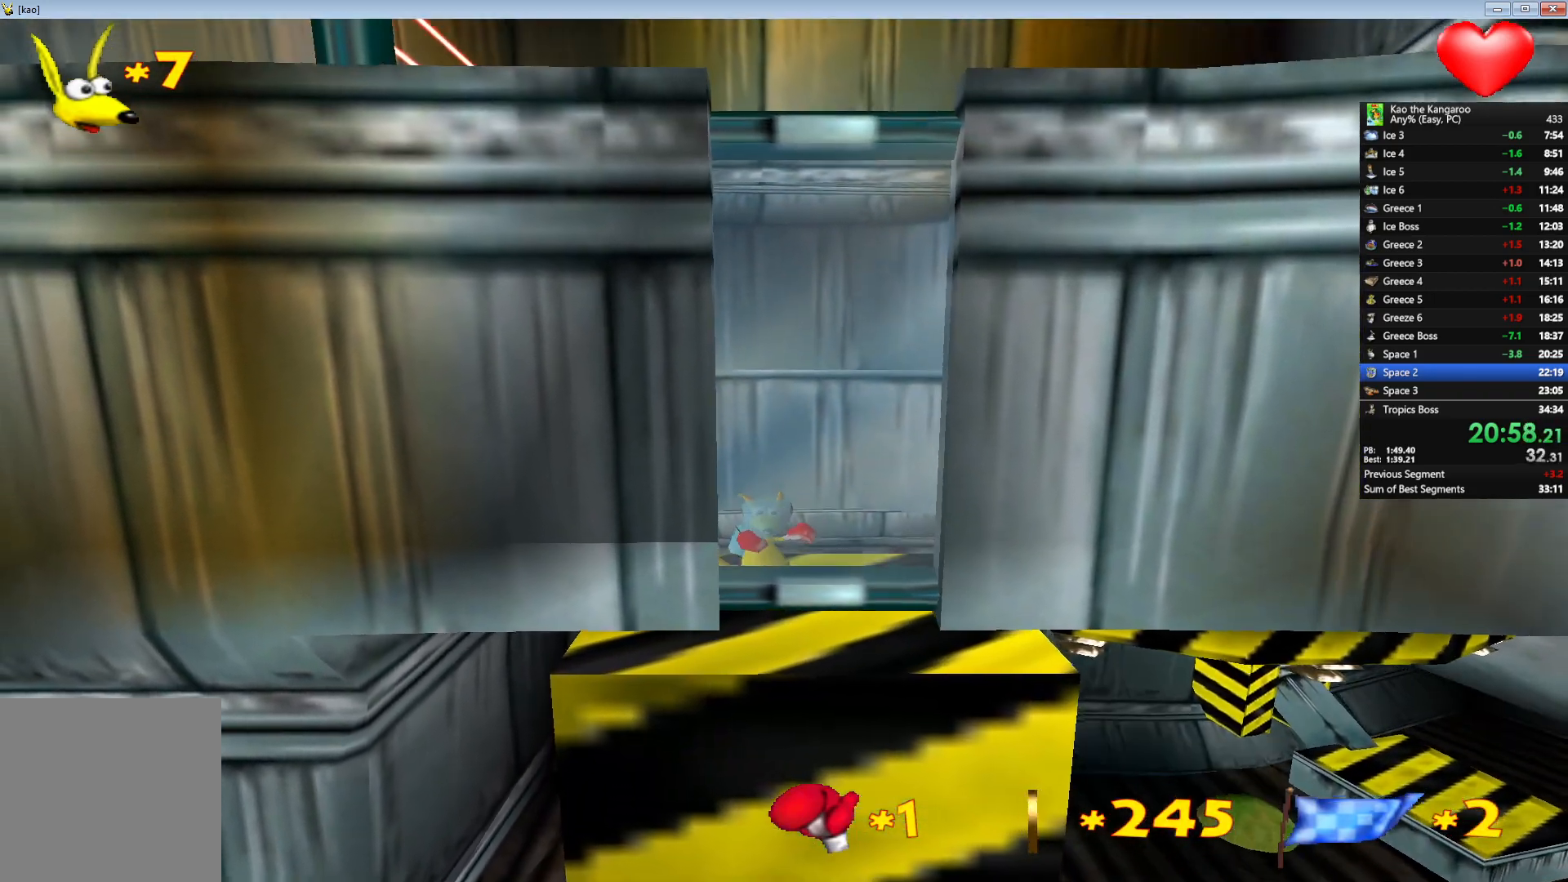
{"keys": [], "events": [[17, "right", "down"], [83, "right", "up"]]}
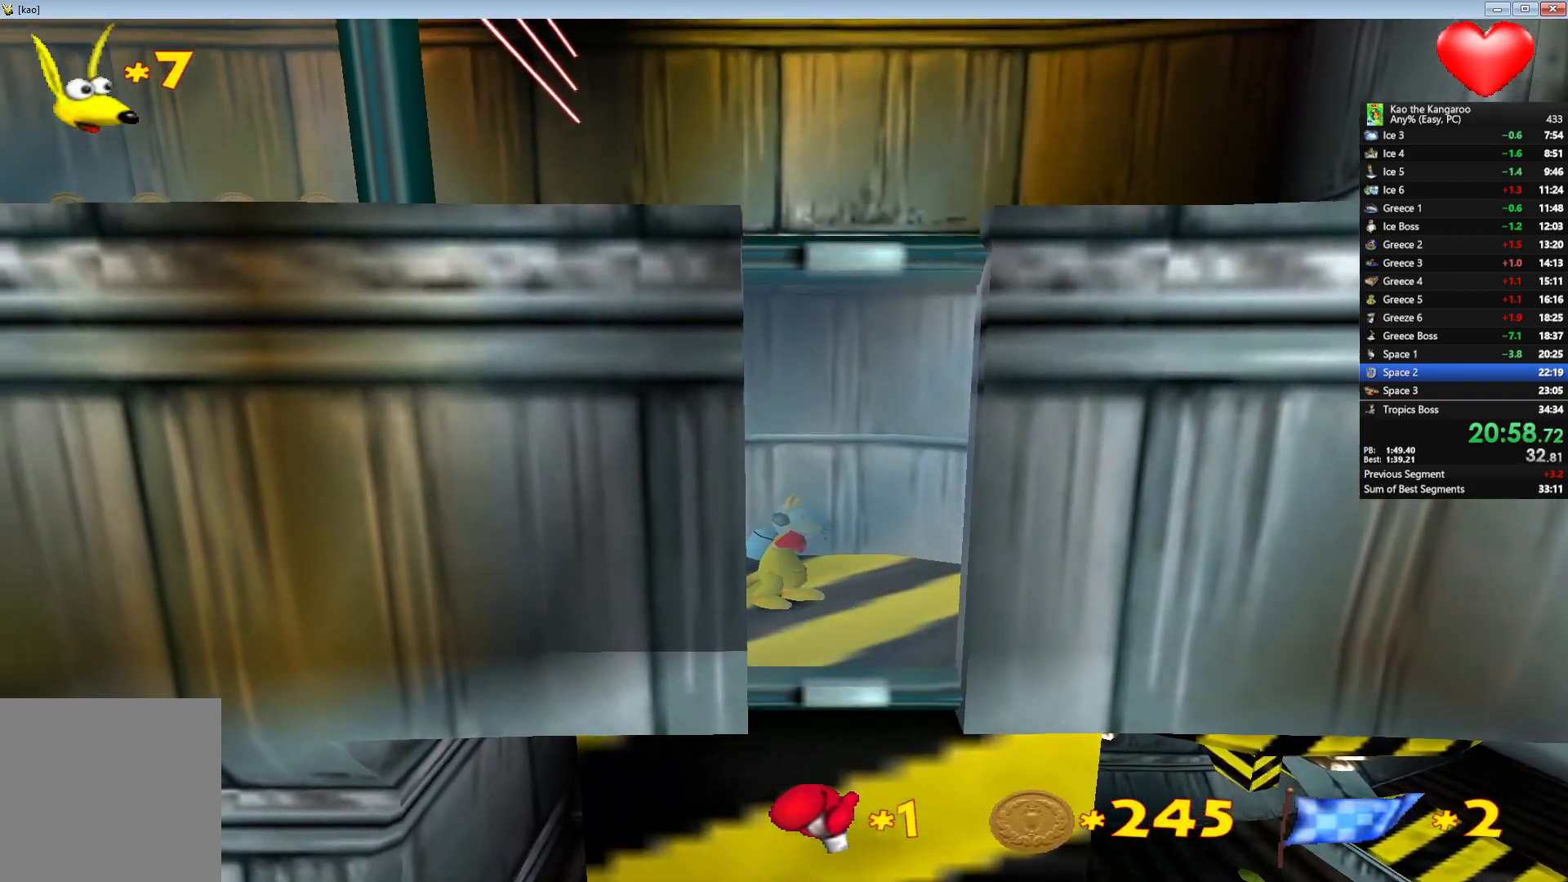
{"keys": [], "events": [[233, "down", "down"], [350, "down", "up"]]}
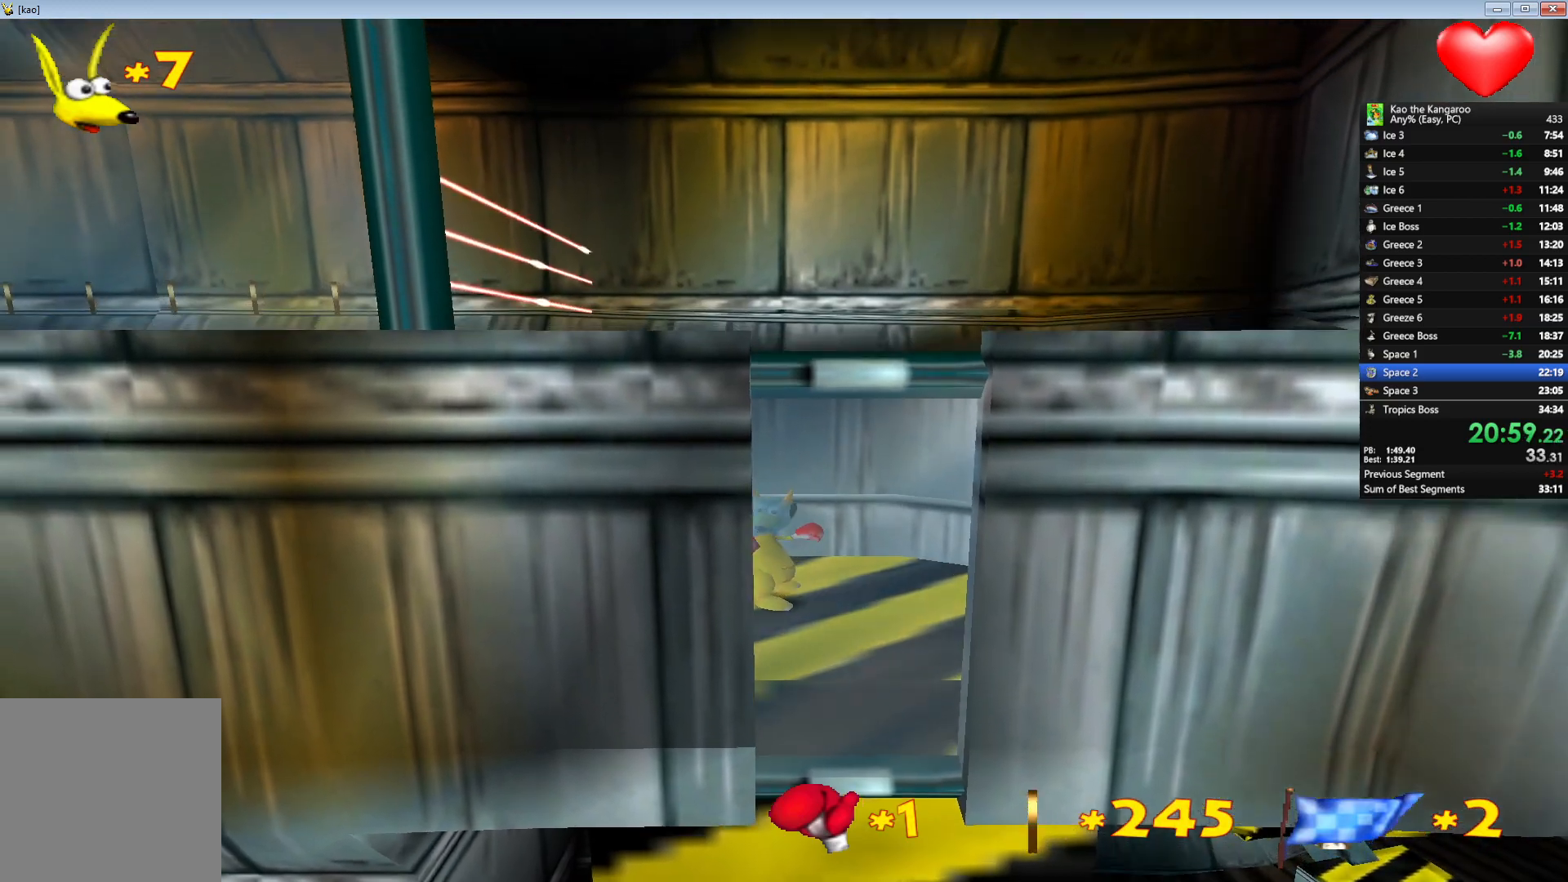
{"keys": ["down"], "events": [[83, "down", "down"]]}
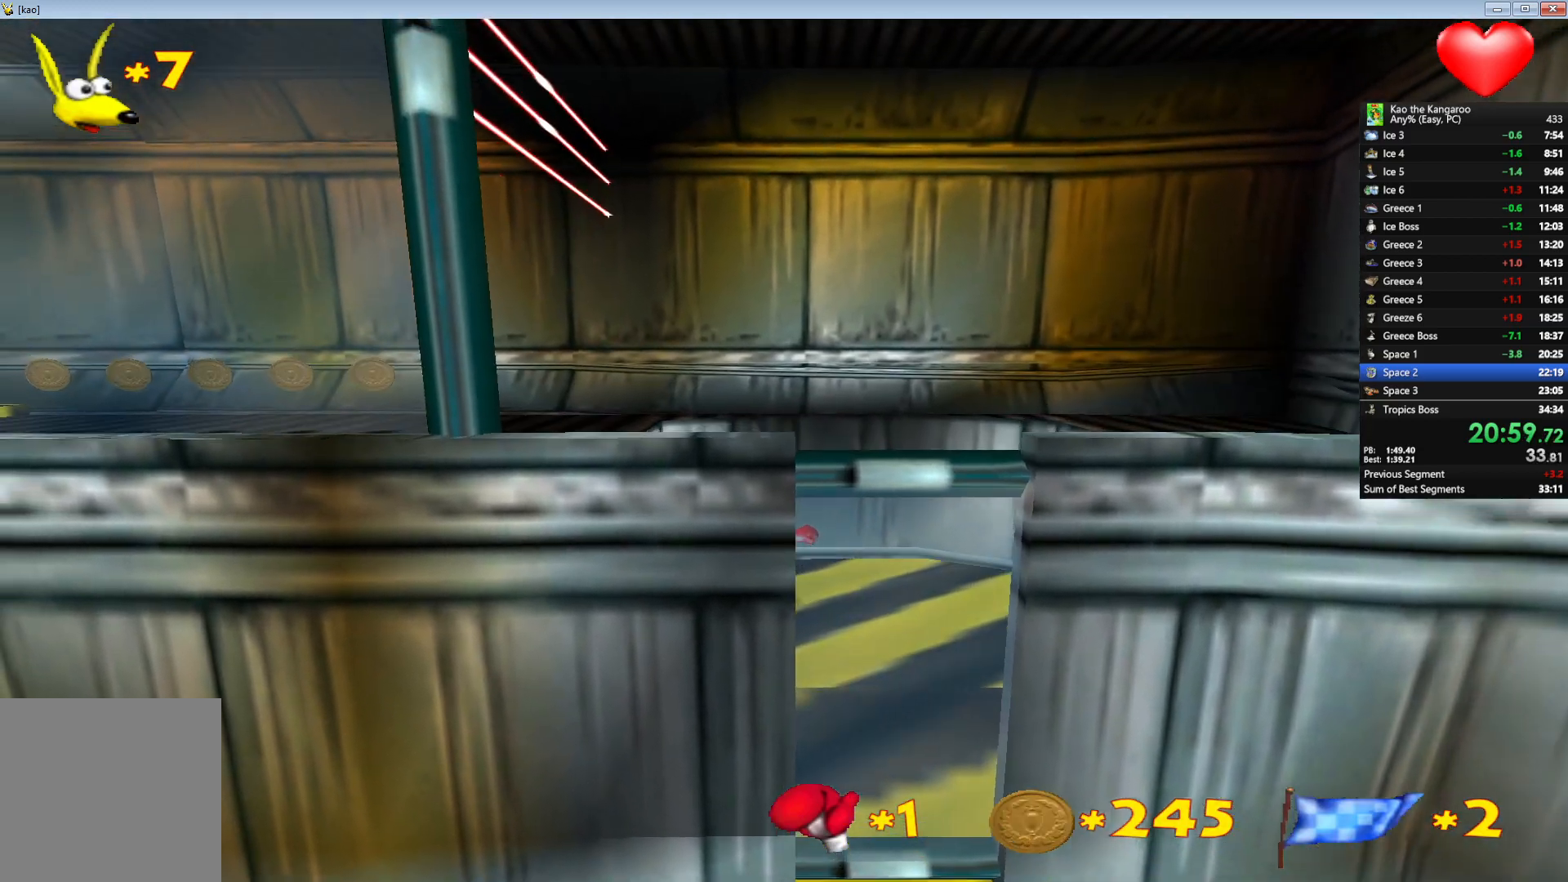
{"keys": ["a", "down", "x"], "events": [[67, "a", "down"], [67, "x", "down"]]}
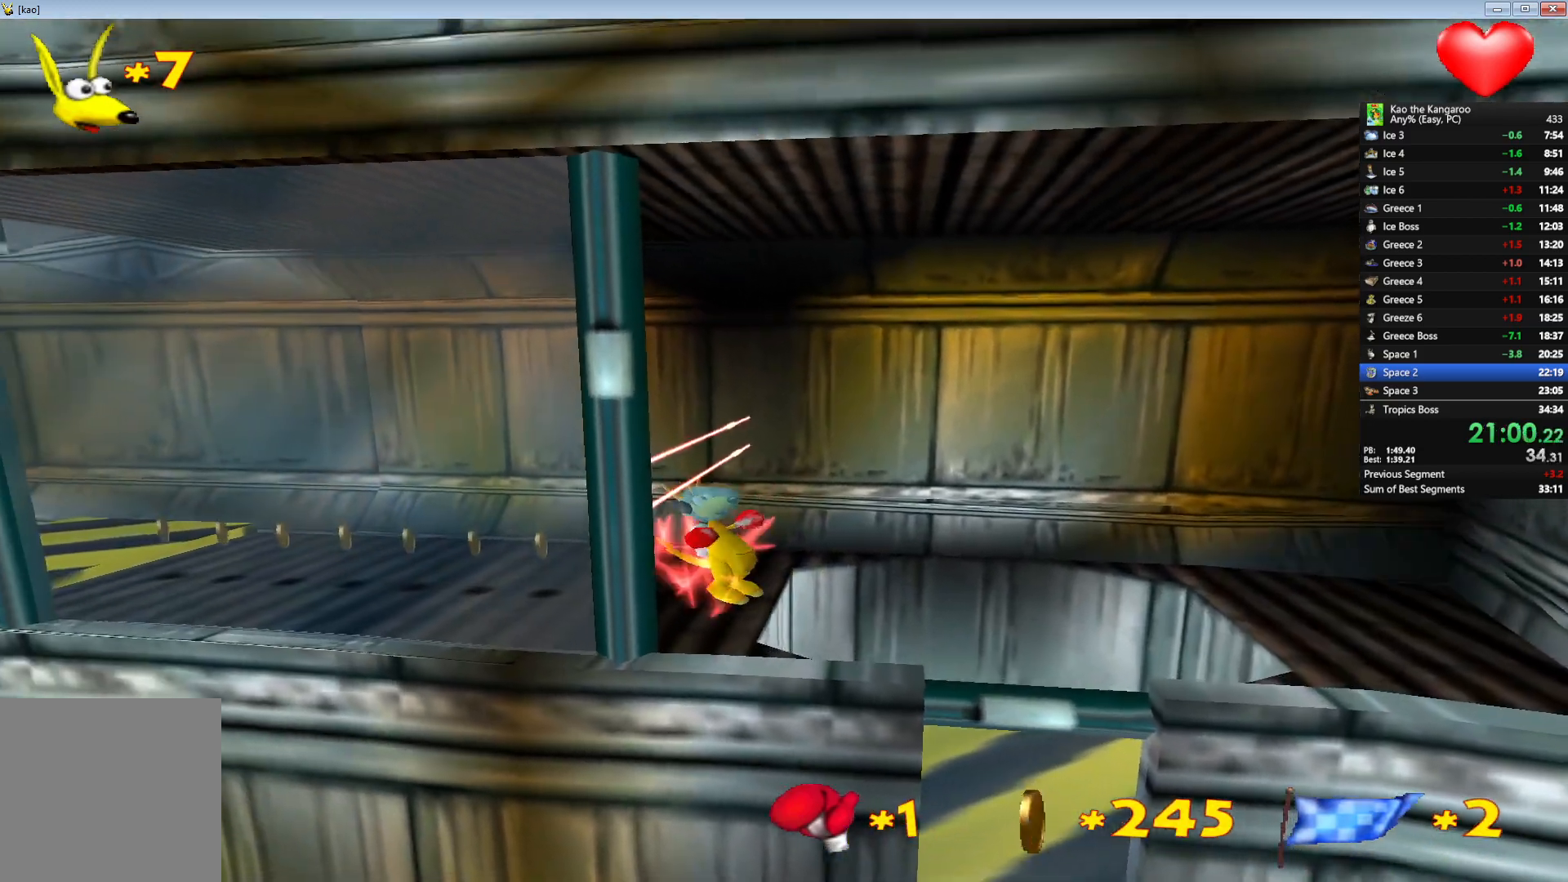
{"keys": ["a", "down"], "events": [[433, "x", "up"]]}
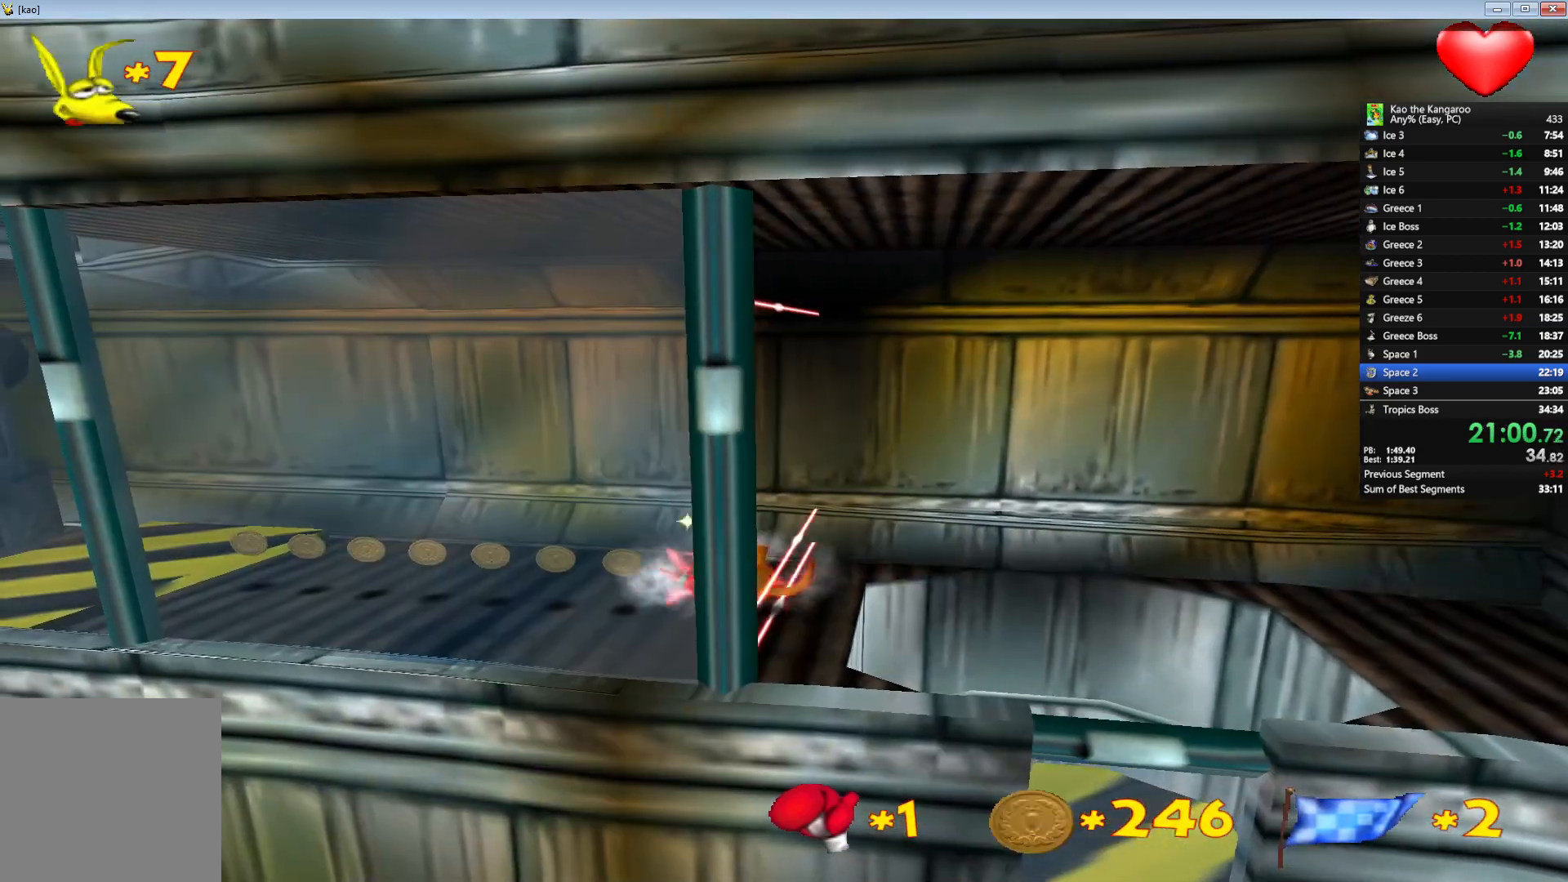
{"keys": ["a", "down", "x"], "events": [[17, "x", "down"]]}
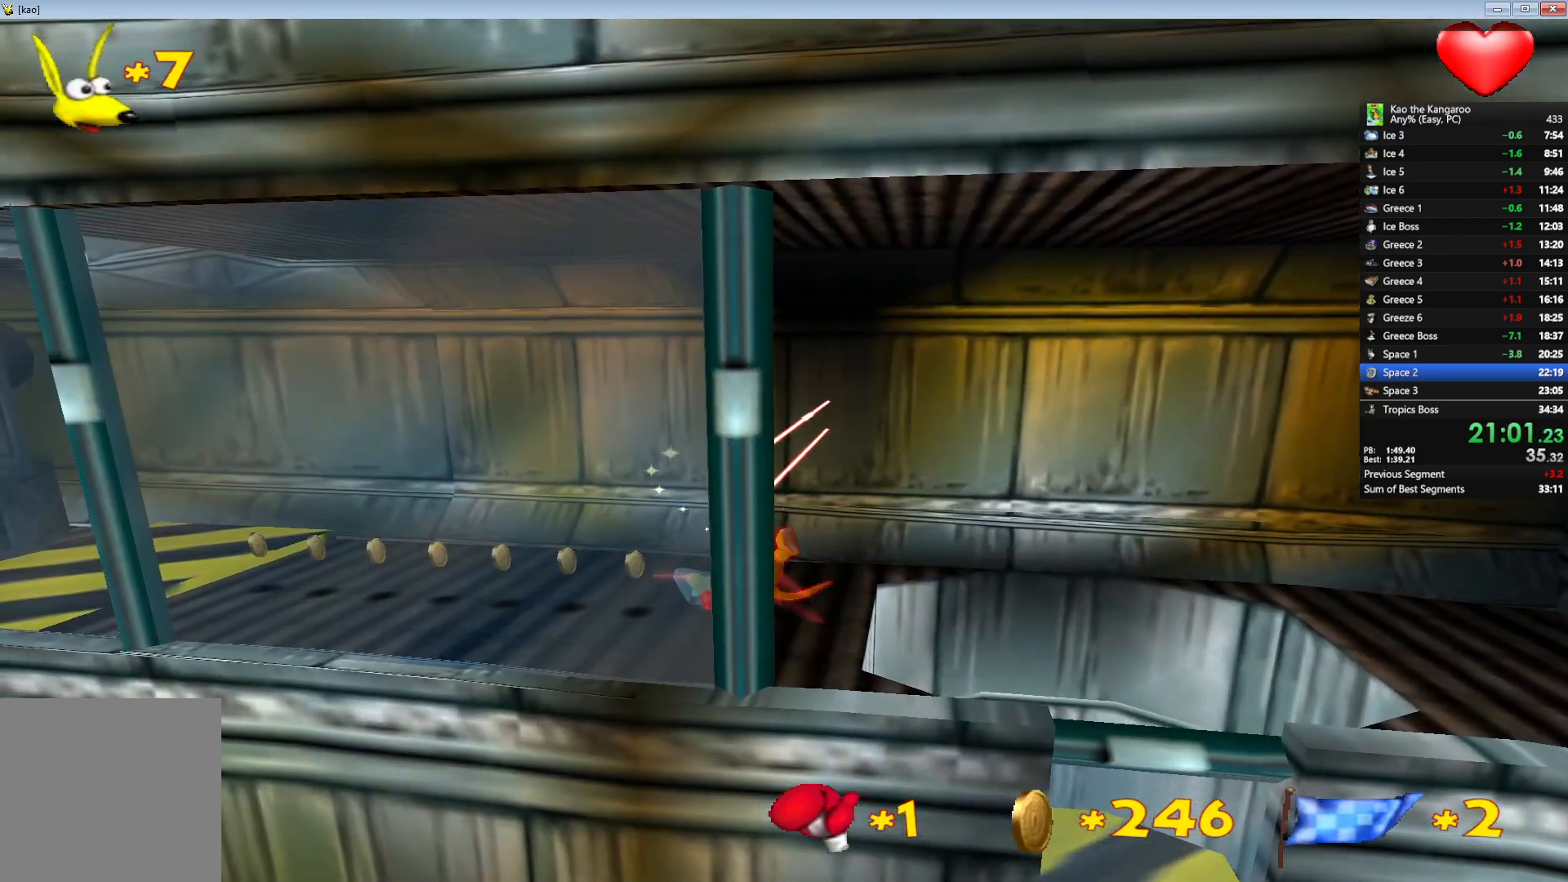
{"keys": ["a", "down", "x"], "events": []}
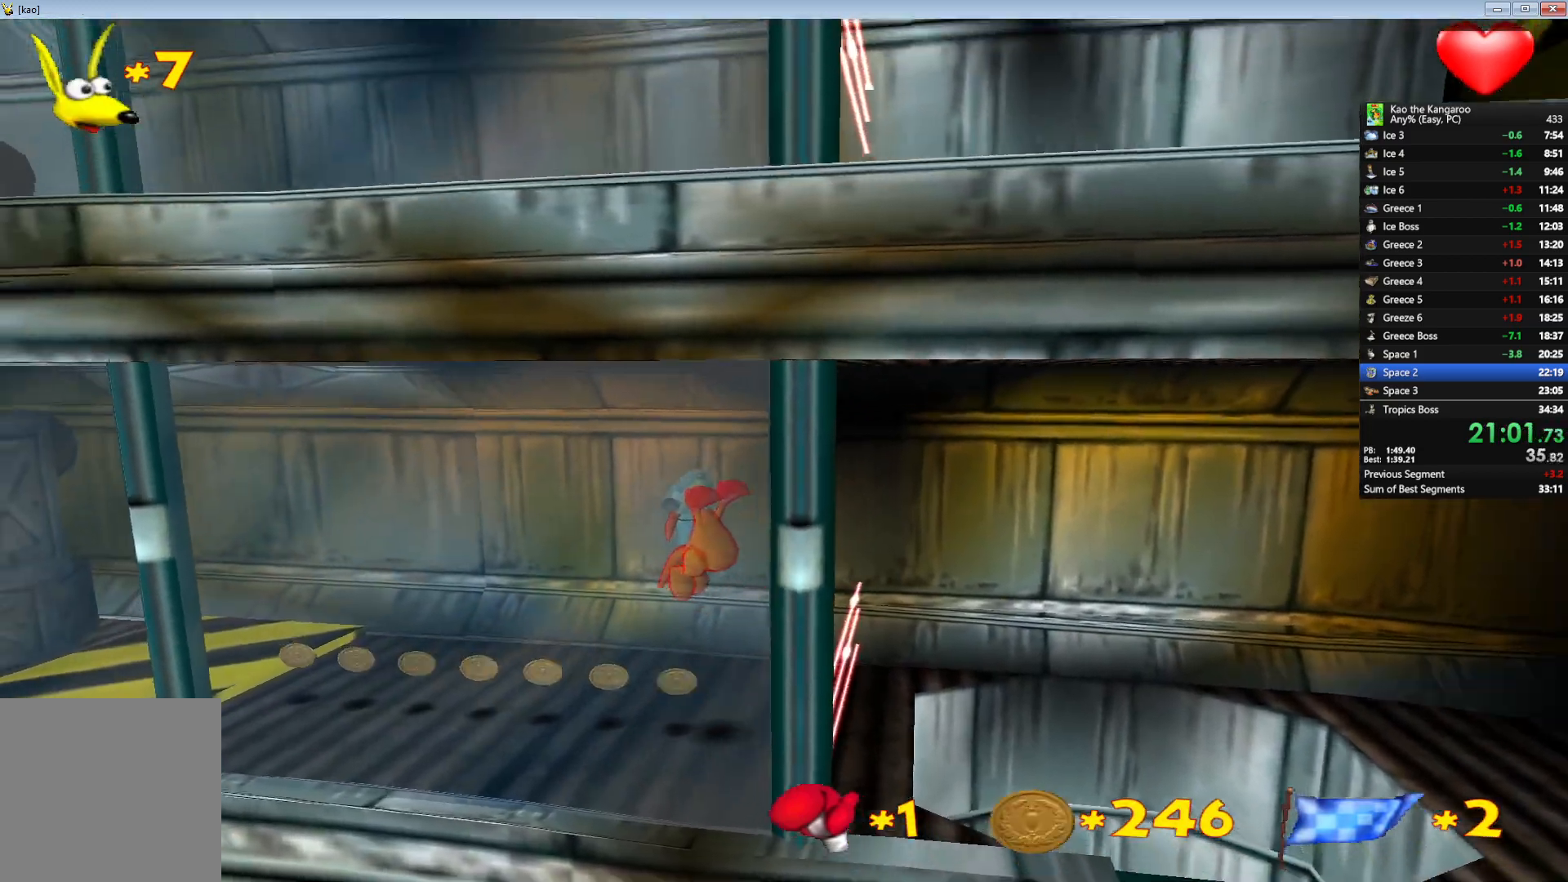
{"keys": ["a", "down", "x"], "events": [[300, "right", "down"], [450, "right", "up"]]}